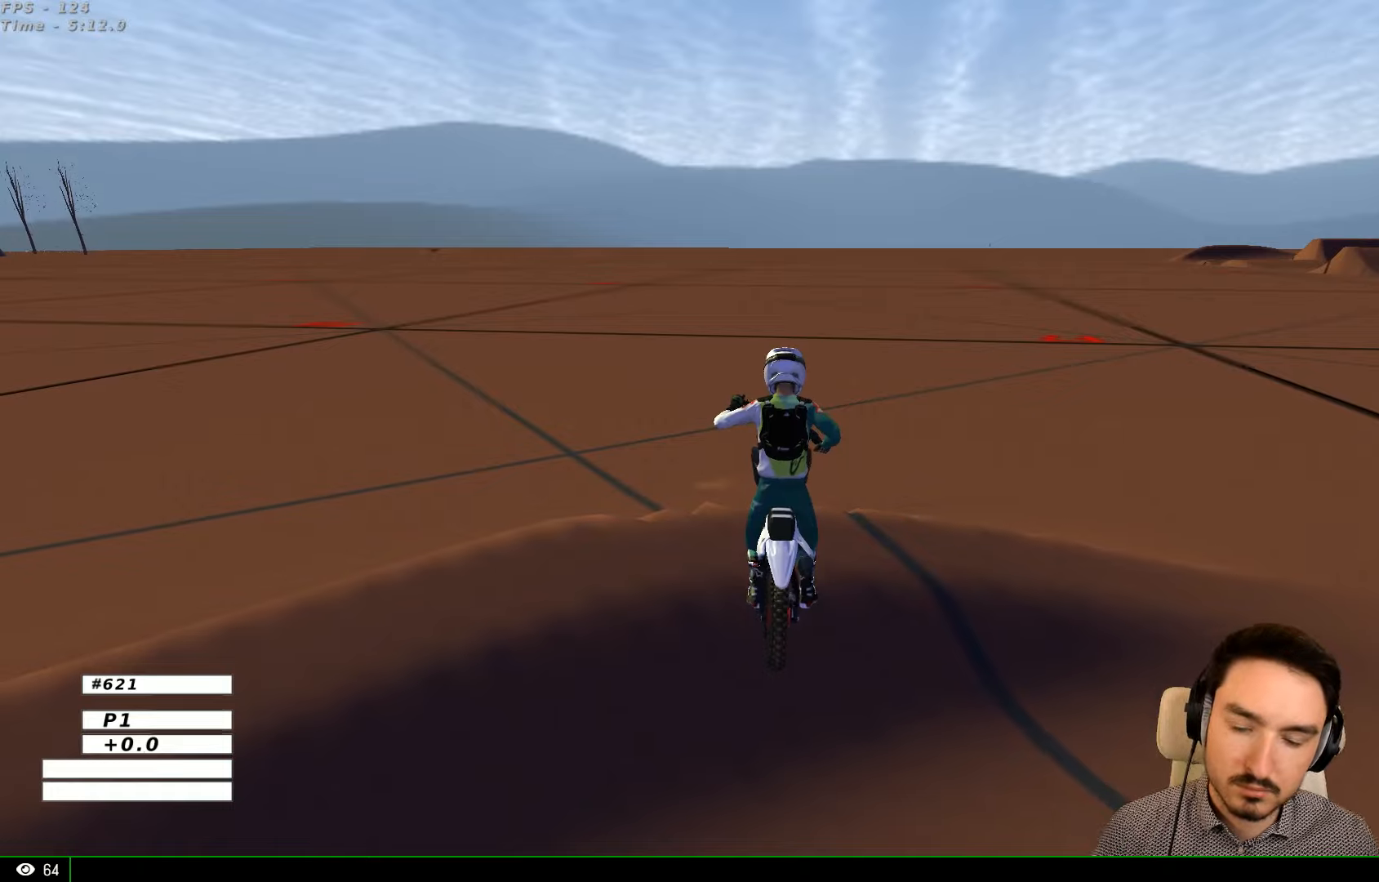
Gameplay with a controller (Xbox layout); each line is a JSON object with the inputs held at the frame after it (dt_ms = milliseconds from this image to that frame). "events" lists button and stick changes between this image and that frame as [ms after this image, input, new state], when the widget could be followed in between. Not read: L1 L3 R3.
{"dt_ms": 500, "buttons": ["Y"], "left_stick": "center", "right_stick": "center", "events": [[500, "Y", "down"]]}
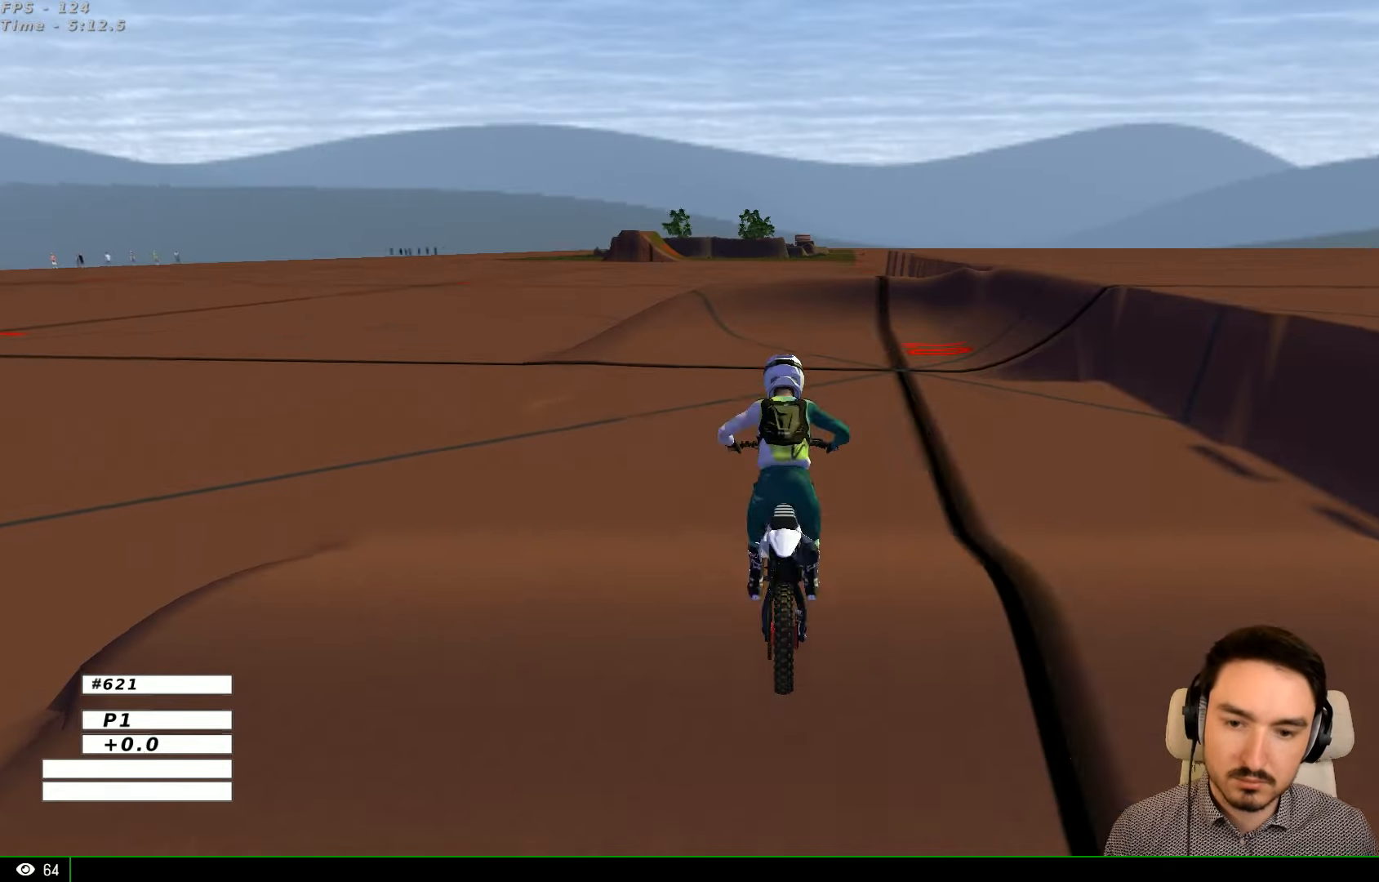
{"dt_ms": 500, "buttons": ["R2"], "left_stick": "center", "right_stick": "center", "events": [[100, "Y", "up"], [467, "R2", "down"]]}
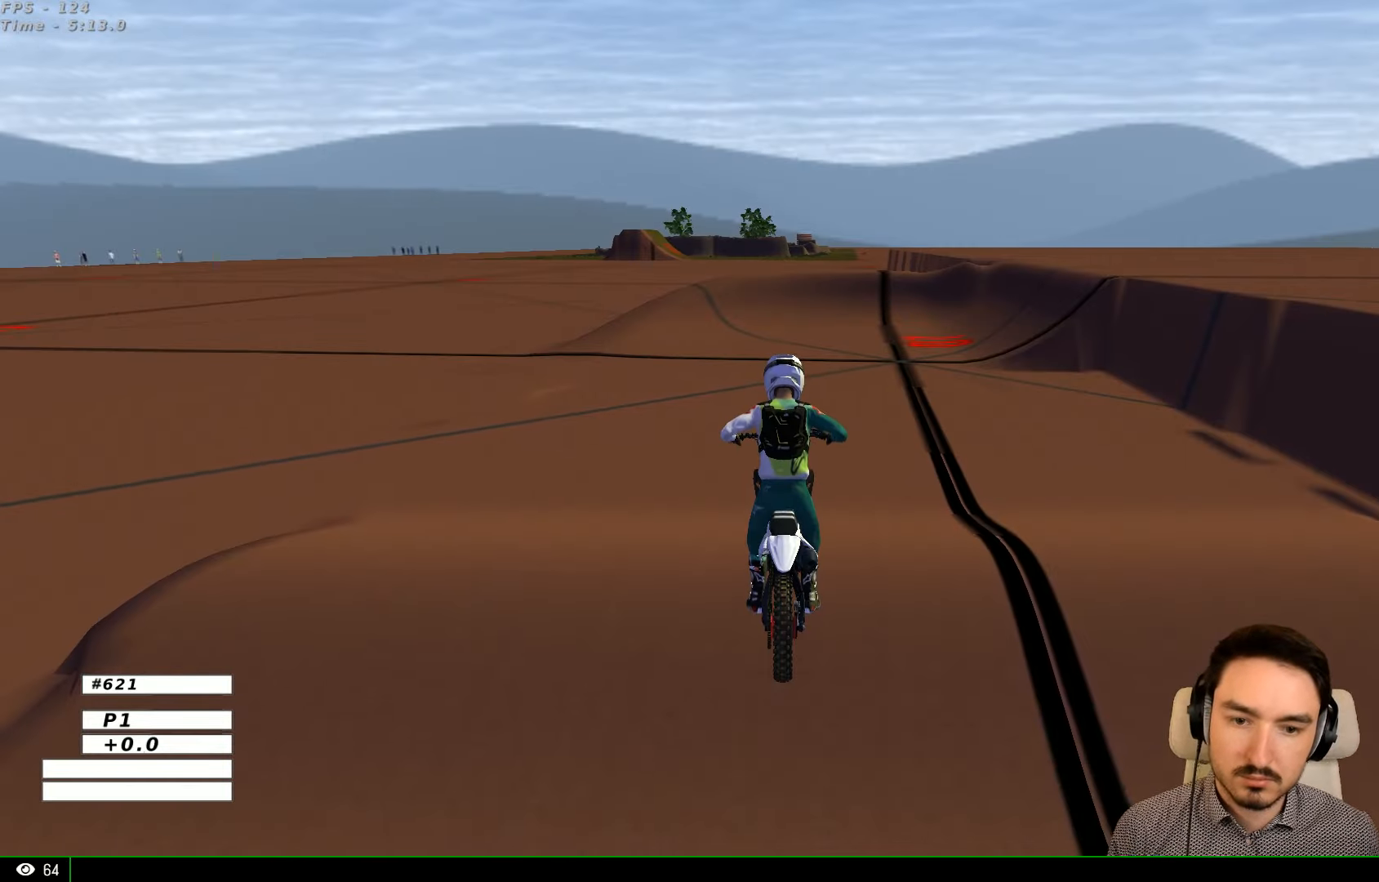
{"dt_ms": 500, "buttons": ["R2"], "left_stick": "center", "right_stick": "center", "events": []}
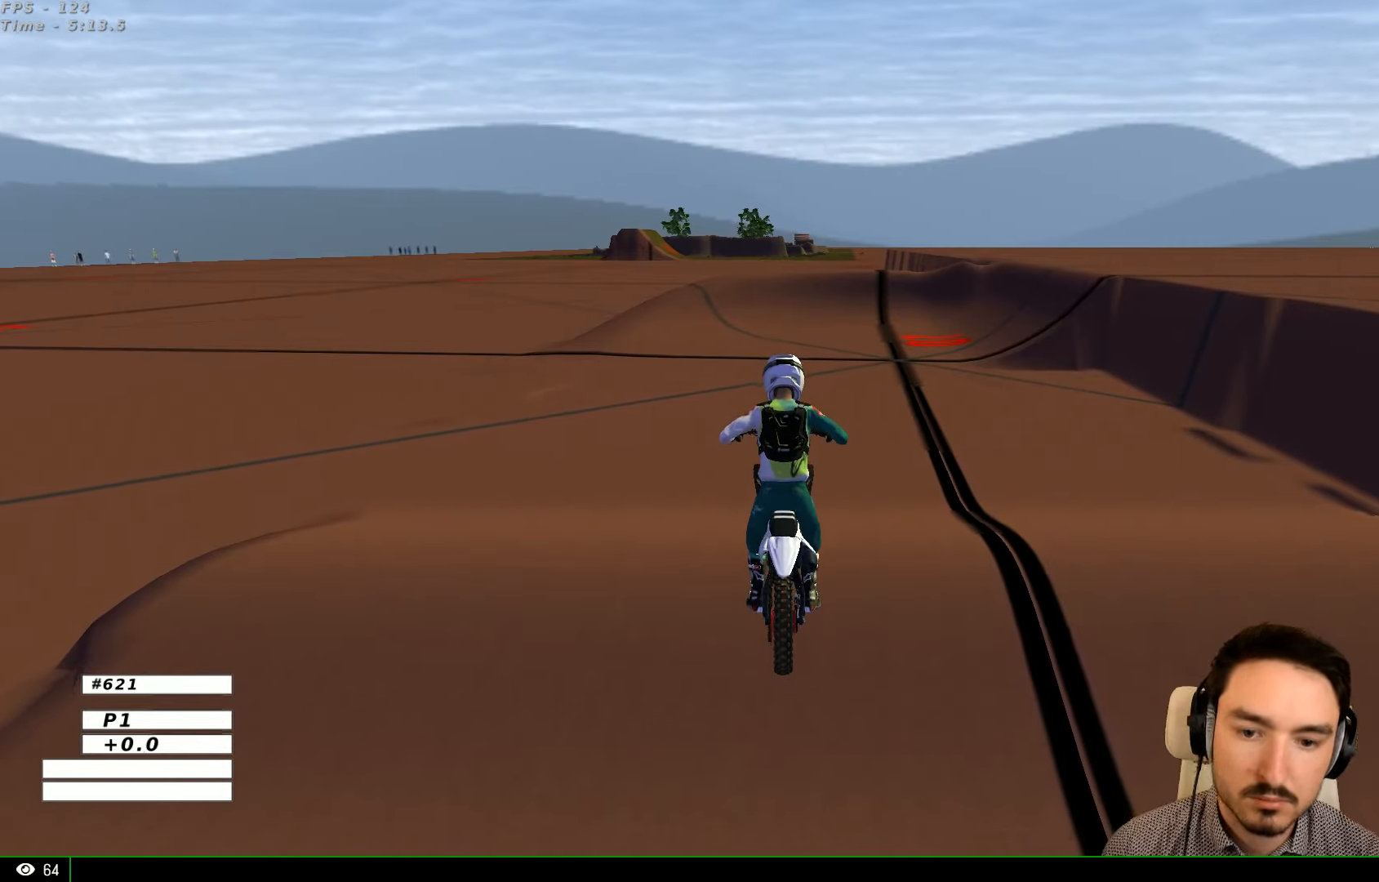
{"dt_ms": 500, "buttons": ["R2"], "left_stick": "left", "right_stick": "center", "events": [[34, "left_stick", "left"]]}
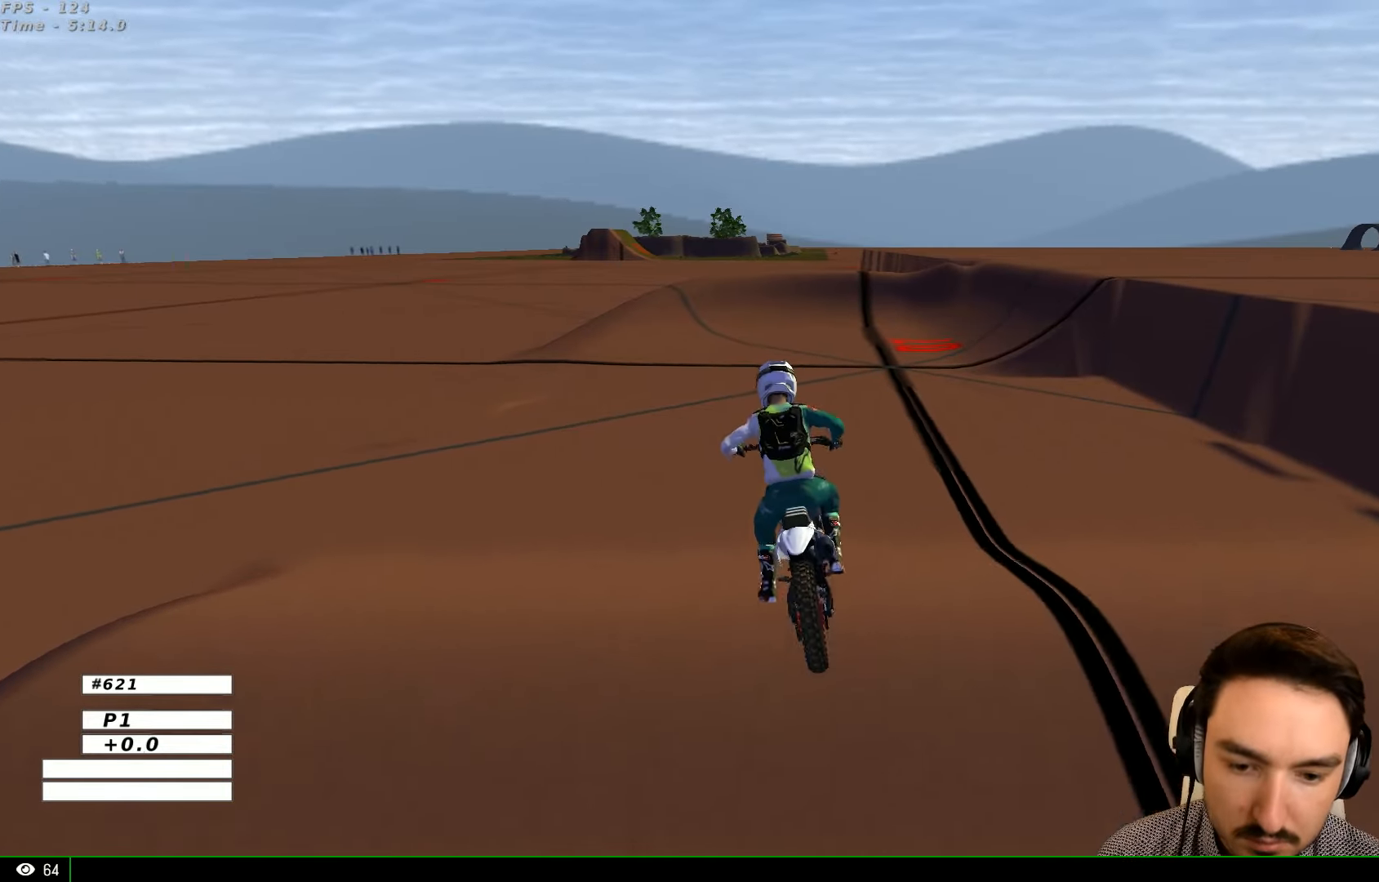
{"dt_ms": 500, "buttons": ["R2"], "left_stick": "right", "right_stick": "center", "events": [[34, "left_stick", "center"], [100, "B", "down"], [134, "B", "up"], [467, "left_stick", "right"]]}
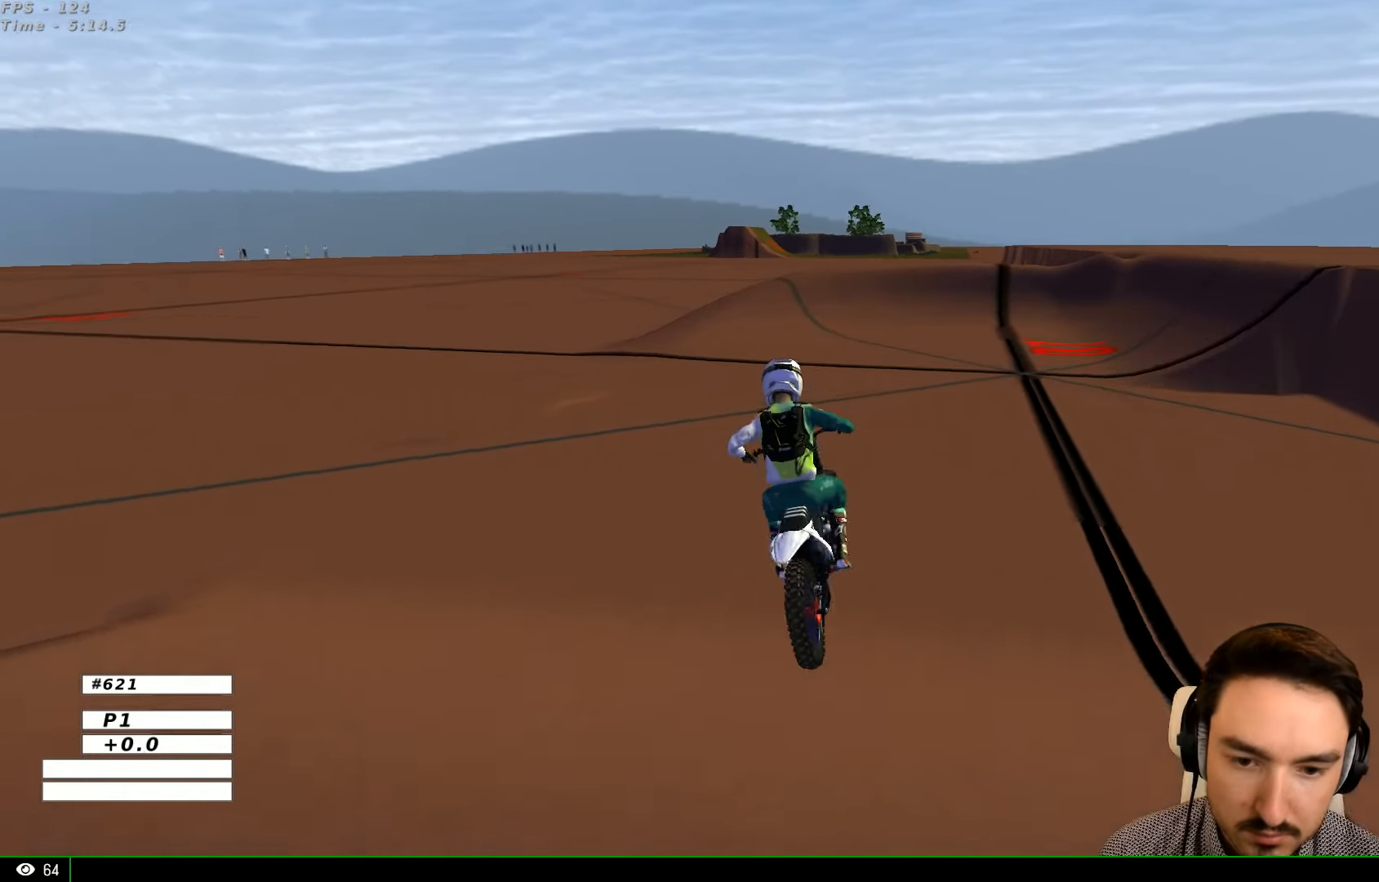
{"dt_ms": 500, "buttons": ["R2"], "left_stick": "right", "right_stick": "center", "events": [[200, "R2", "up"], [234, "R2", "down"]]}
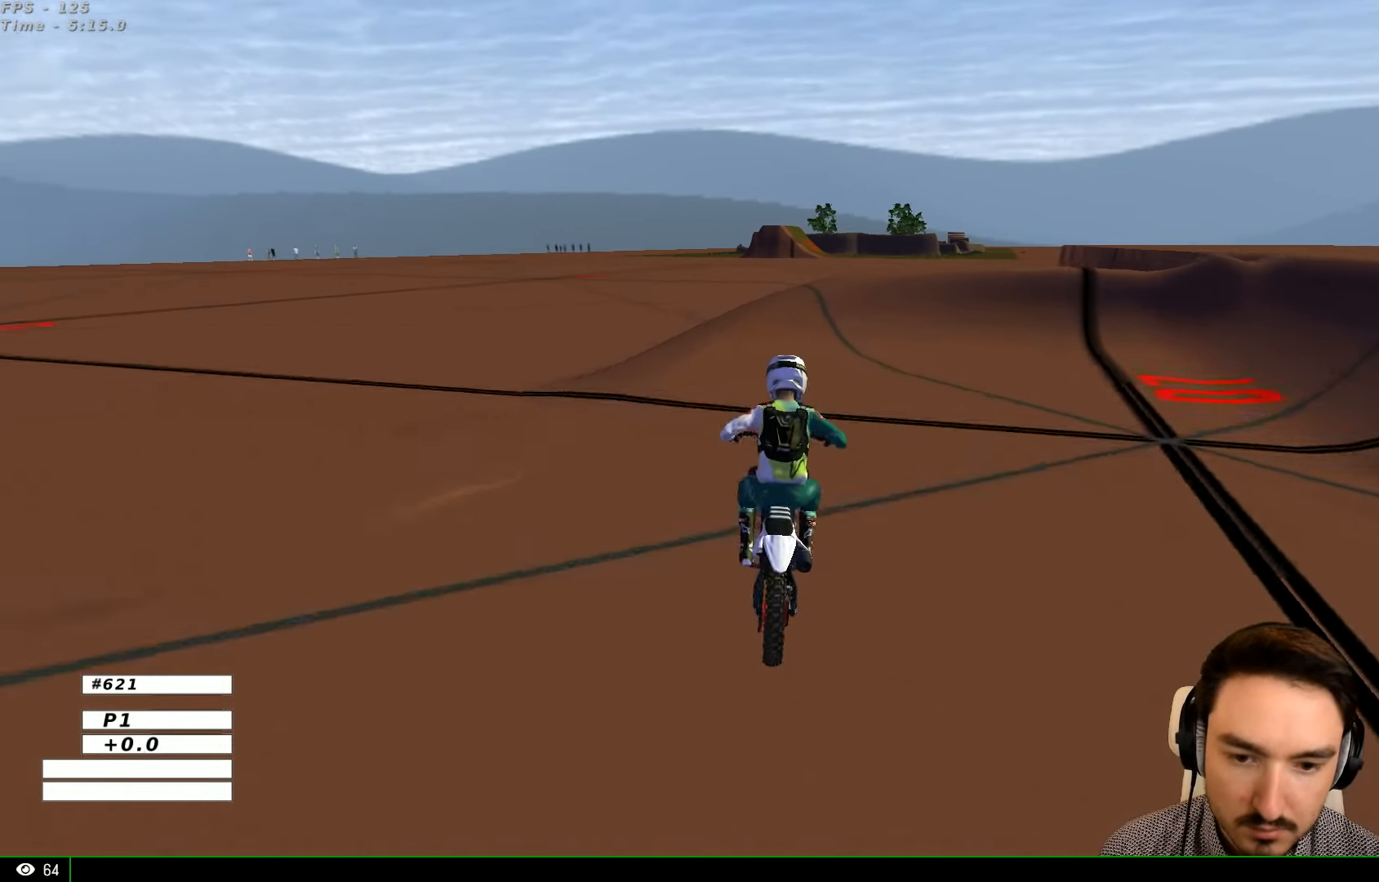
{"dt_ms": 500, "buttons": [], "left_stick": "right", "right_stick": "center", "events": [[300, "R2", "up"]]}
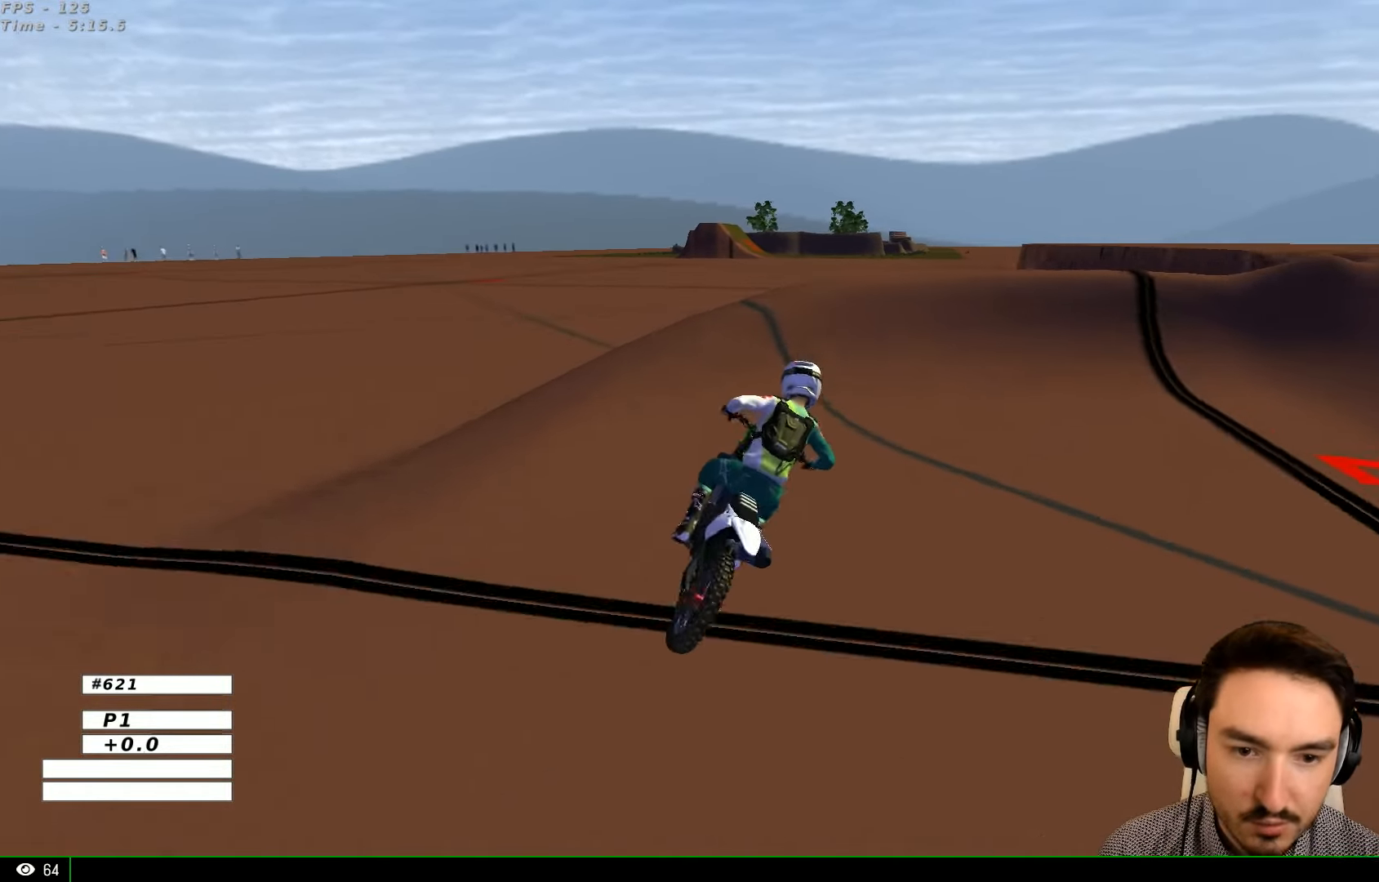
{"dt_ms": 500, "buttons": [], "left_stick": "center", "right_stick": "center", "events": [[434, "left_stick", "center"]]}
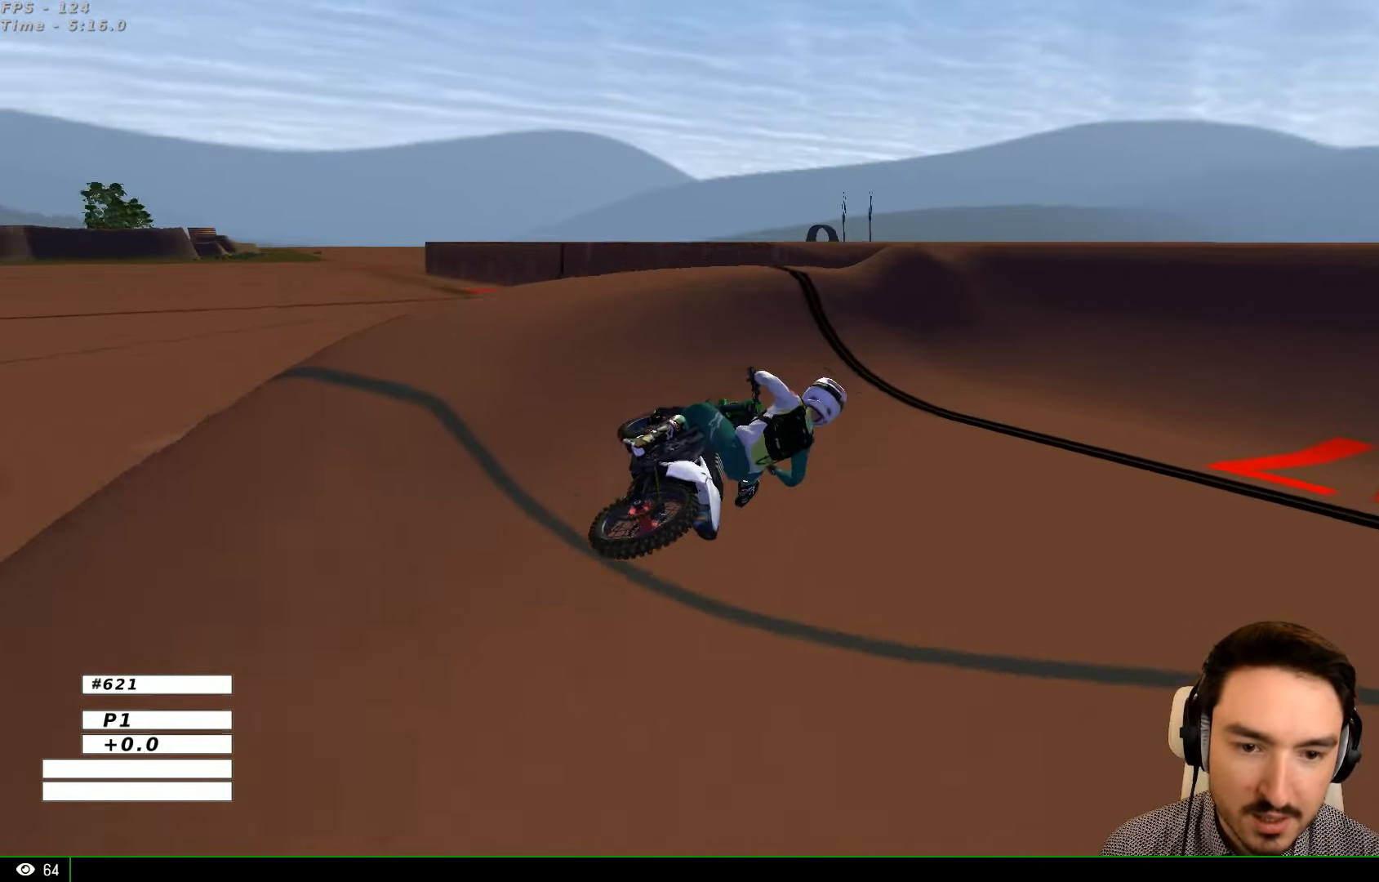
{"dt_ms": 500, "buttons": ["R2"], "left_stick": "left", "right_stick": "center", "events": [[100, "R2", "down"], [134, "left_stick", "left"]]}
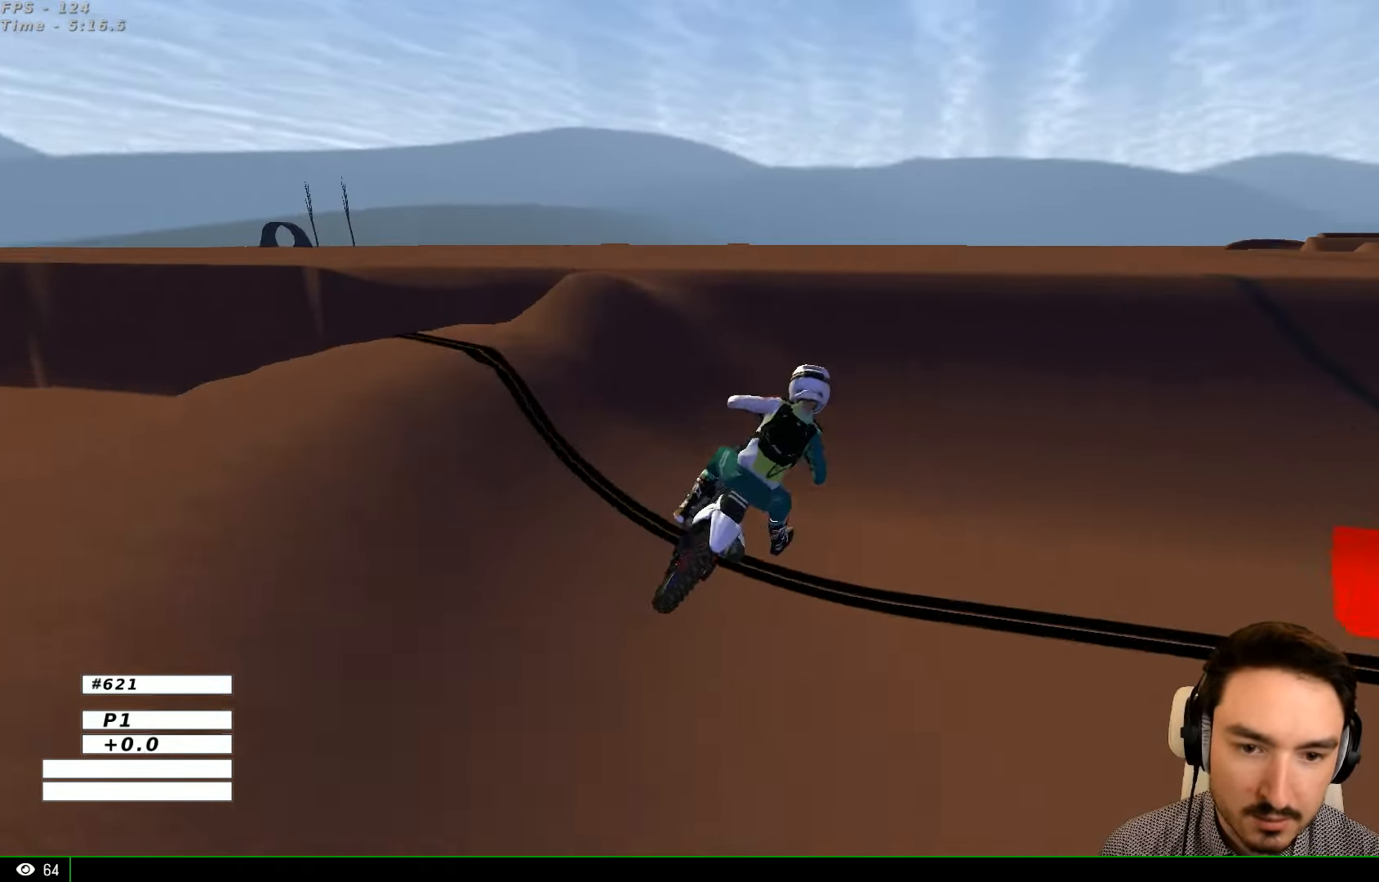
{"dt_ms": 500, "buttons": [], "left_stick": "right", "right_stick": "center", "events": [[334, "left_stick", "center"], [500, "R2", "up"], [500, "left_stick", "right"]]}
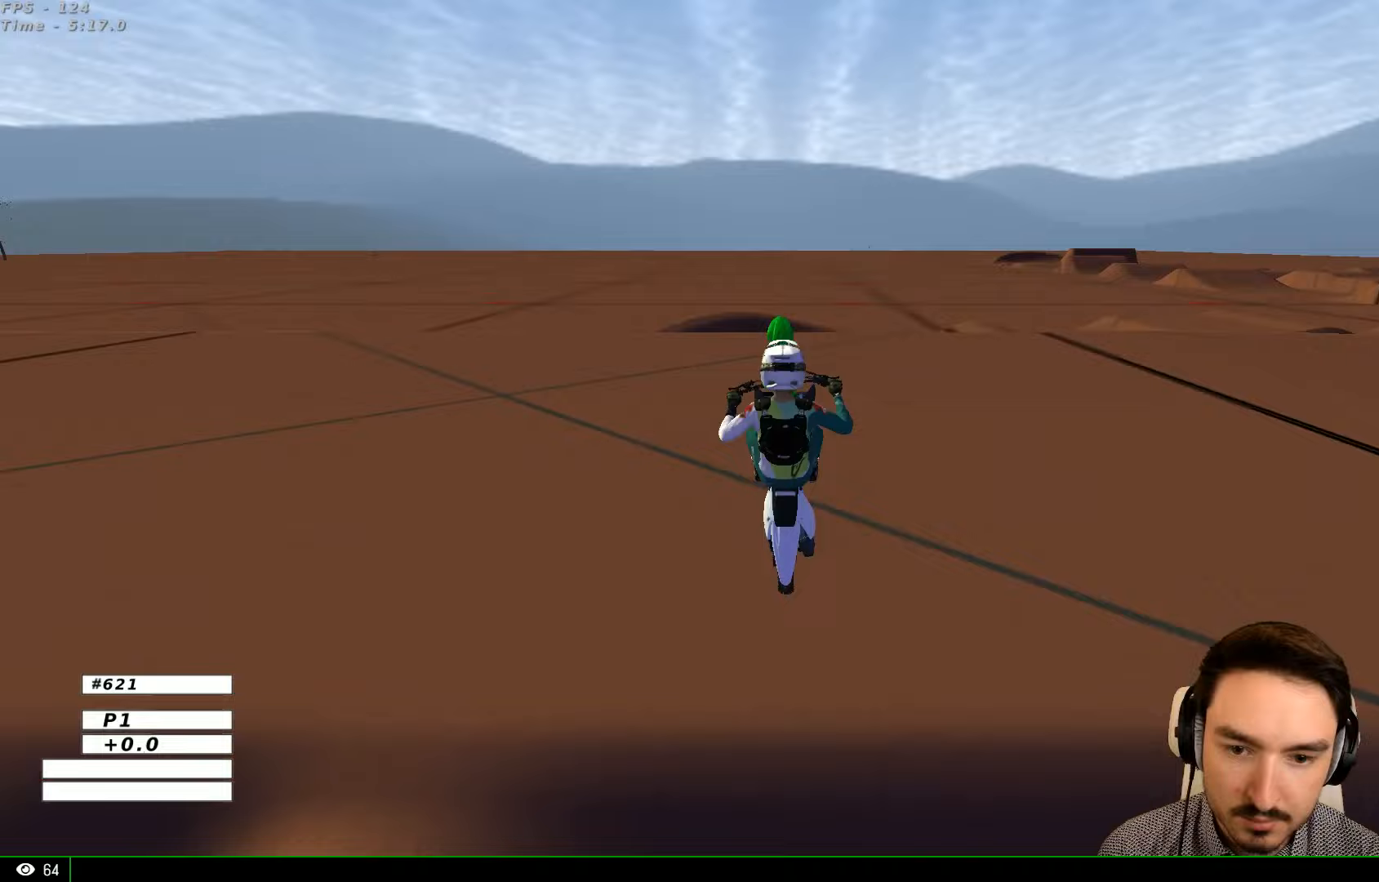
{"dt_ms": 500, "buttons": ["A"], "left_stick": "up-right", "right_stick": "center", "events": [[333, "left_stick", "up-right"], [400, "A", "down"]]}
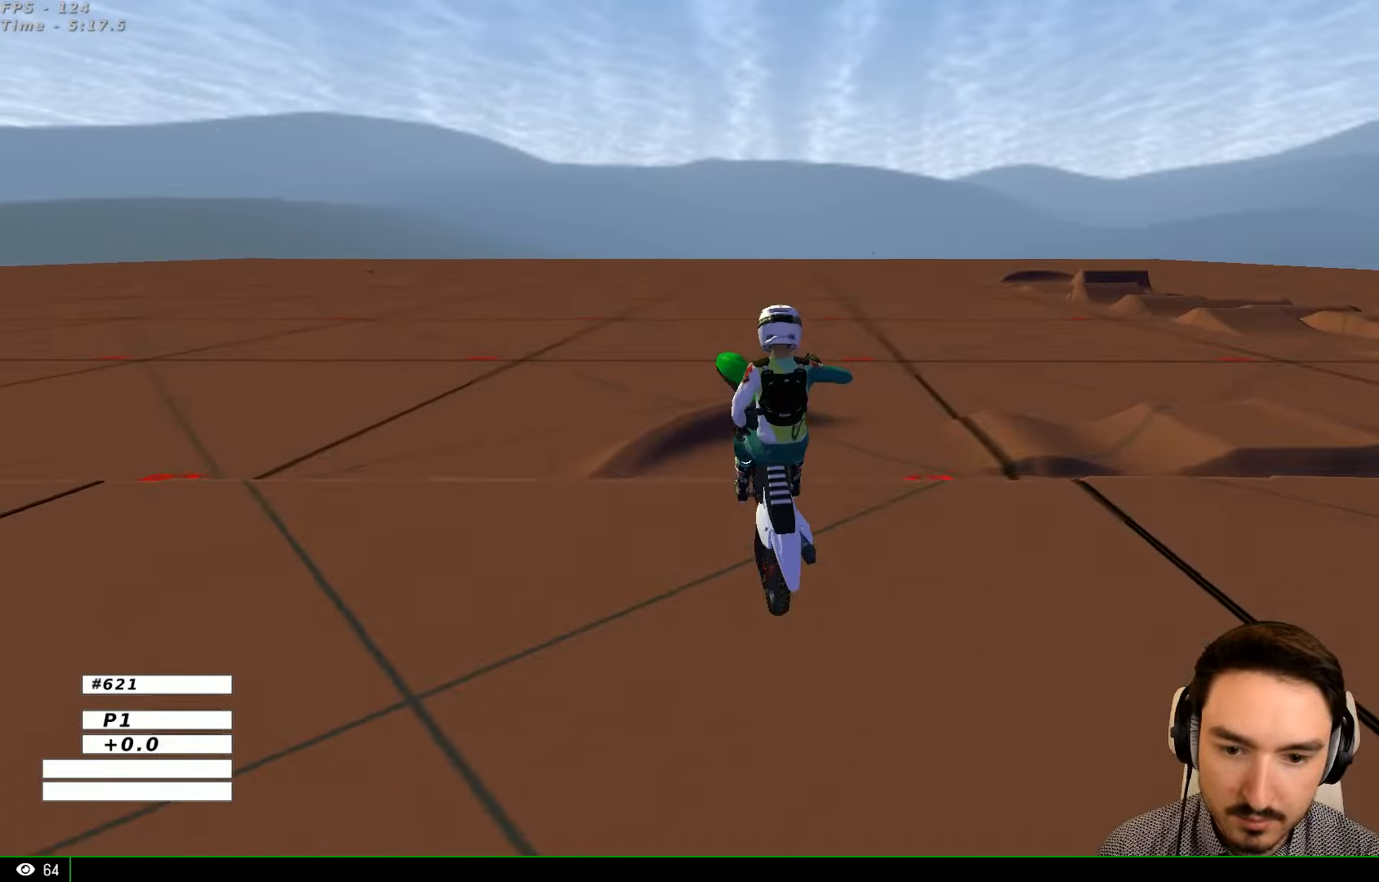
{"dt_ms": 500, "buttons": [], "left_stick": "down-right", "right_stick": "center", "events": [[33, "left_stick", "up-left"], [133, "A", "up"], [133, "left_stick", "left"], [500, "left_stick", "down-right"]]}
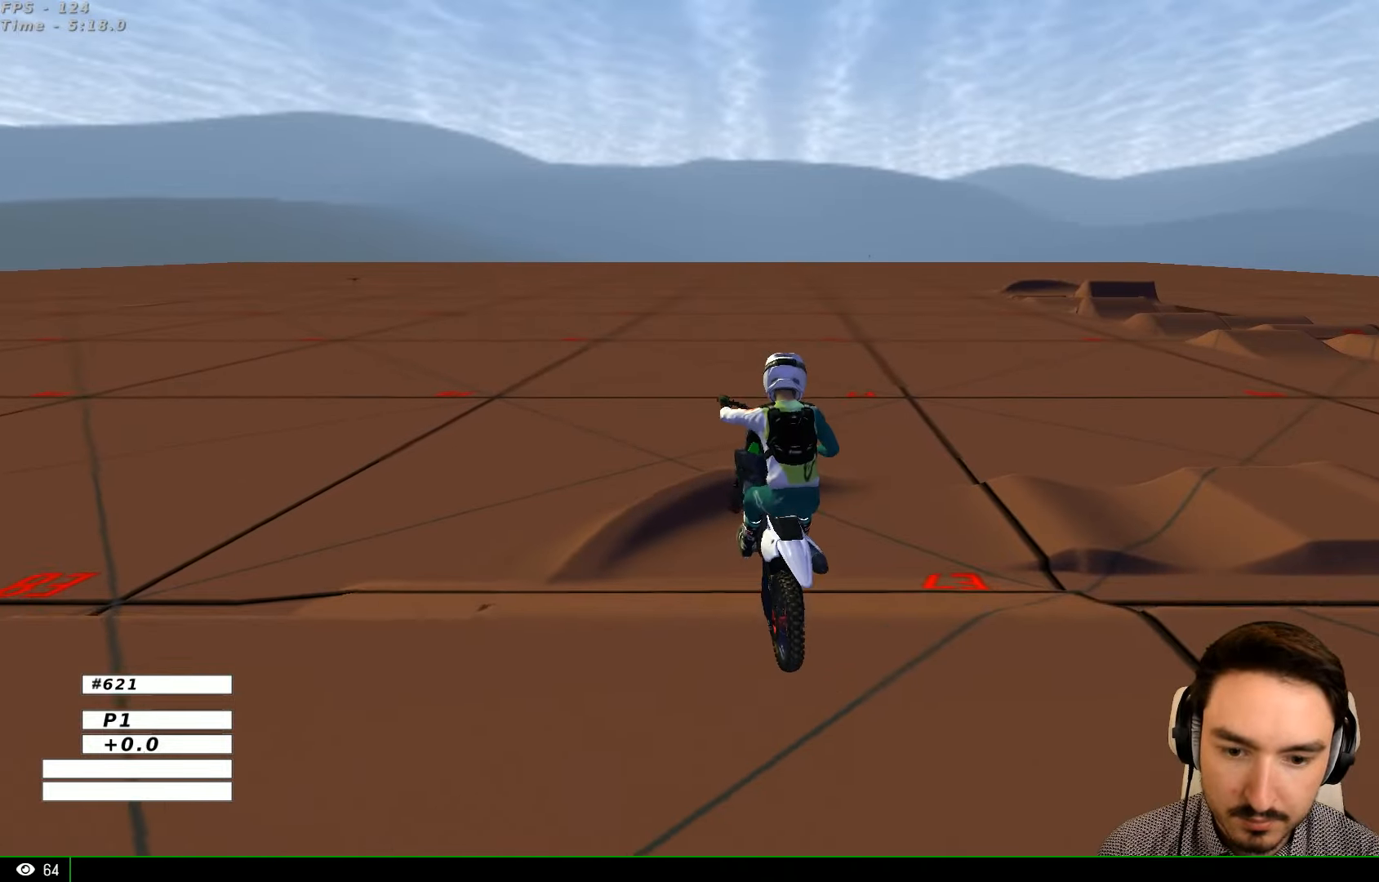
{"dt_ms": 500, "buttons": [], "left_stick": "down-left", "right_stick": "center", "events": [[133, "left_stick", "right"], [333, "left_stick", "center"], [400, "left_stick", "down-left"]]}
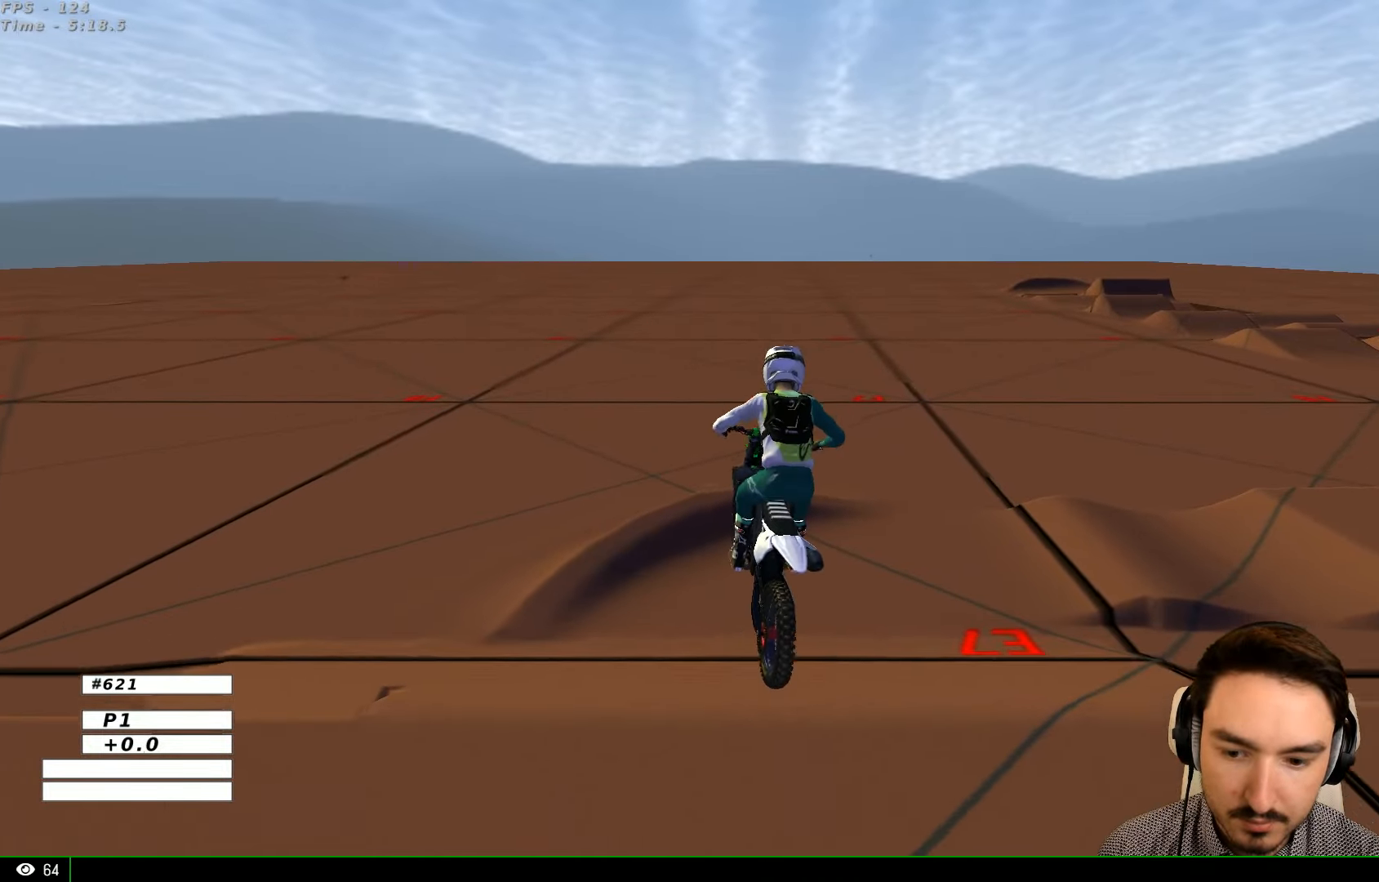
{"dt_ms": 500, "buttons": ["R2"], "left_stick": "down-left", "right_stick": "center", "events": [[200, "left_stick", "center"], [400, "left_stick", "down-left"], [433, "R2", "down"]]}
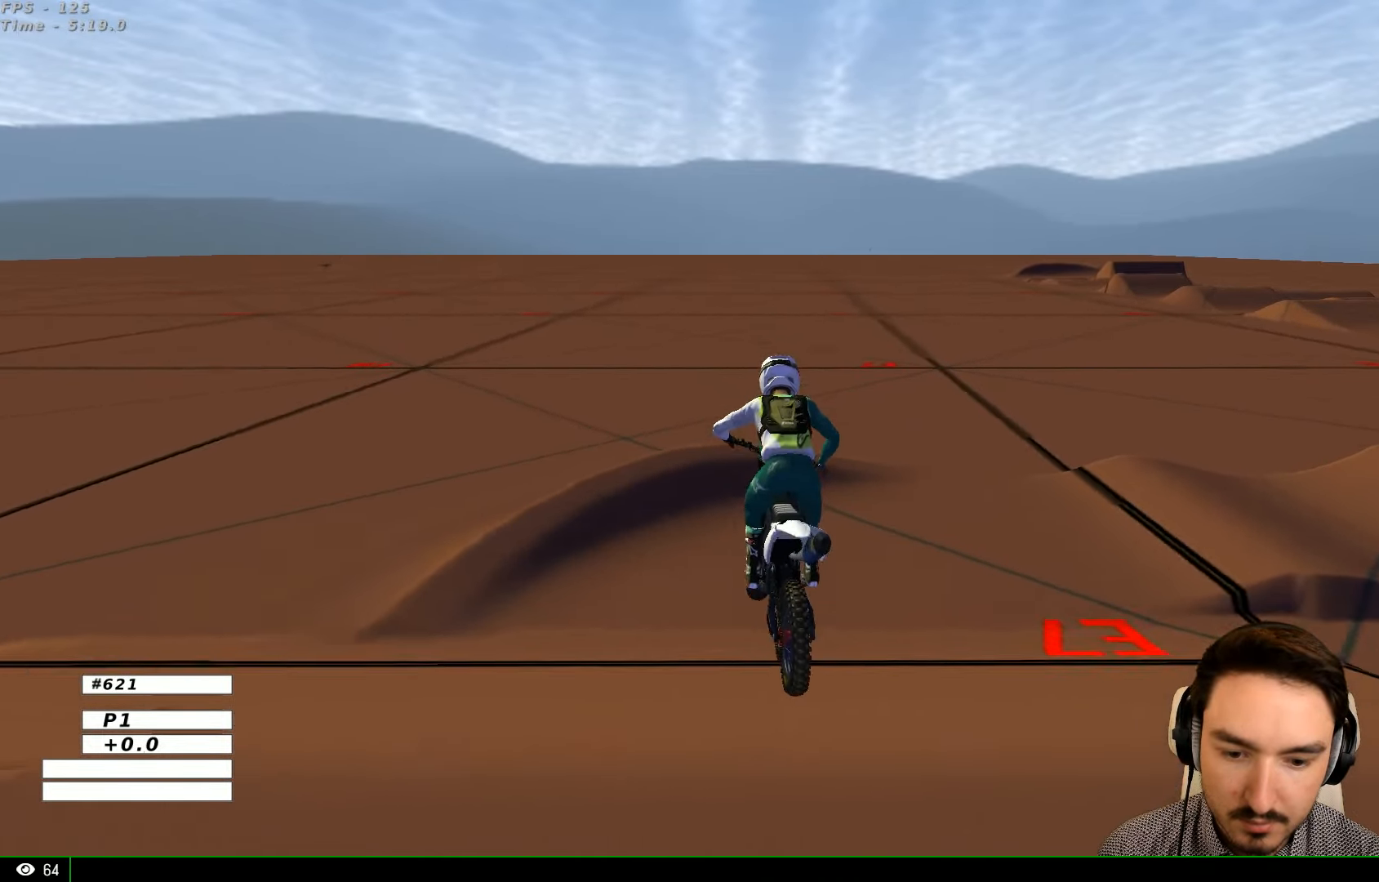
{"dt_ms": 500, "buttons": ["R2"], "left_stick": "right", "right_stick": "center", "events": [[133, "left_stick", "center"], [433, "left_stick", "right"]]}
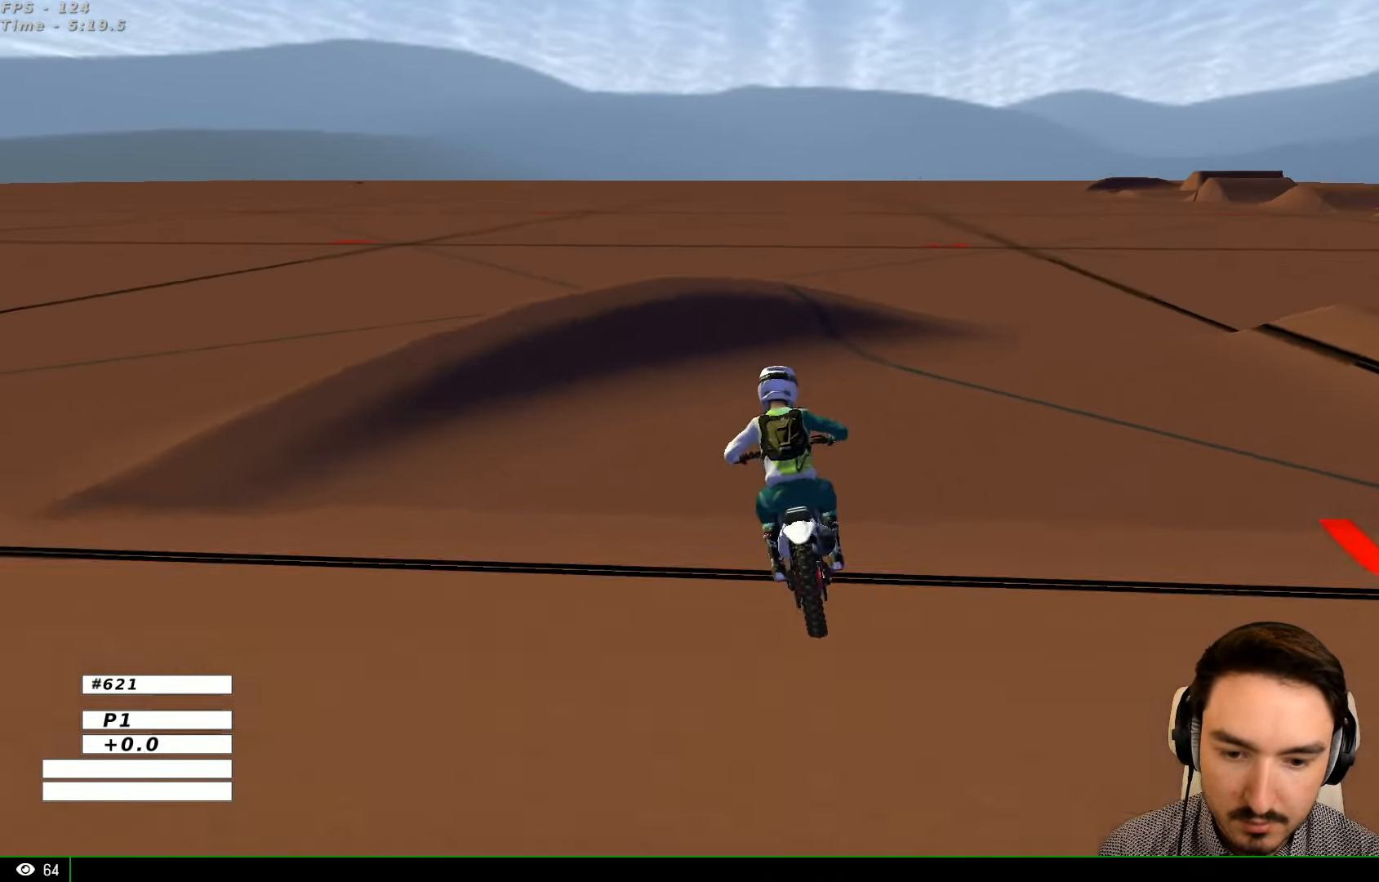
{"dt_ms": 1000, "buttons": [], "left_stick": "left", "right_stick": "center"}
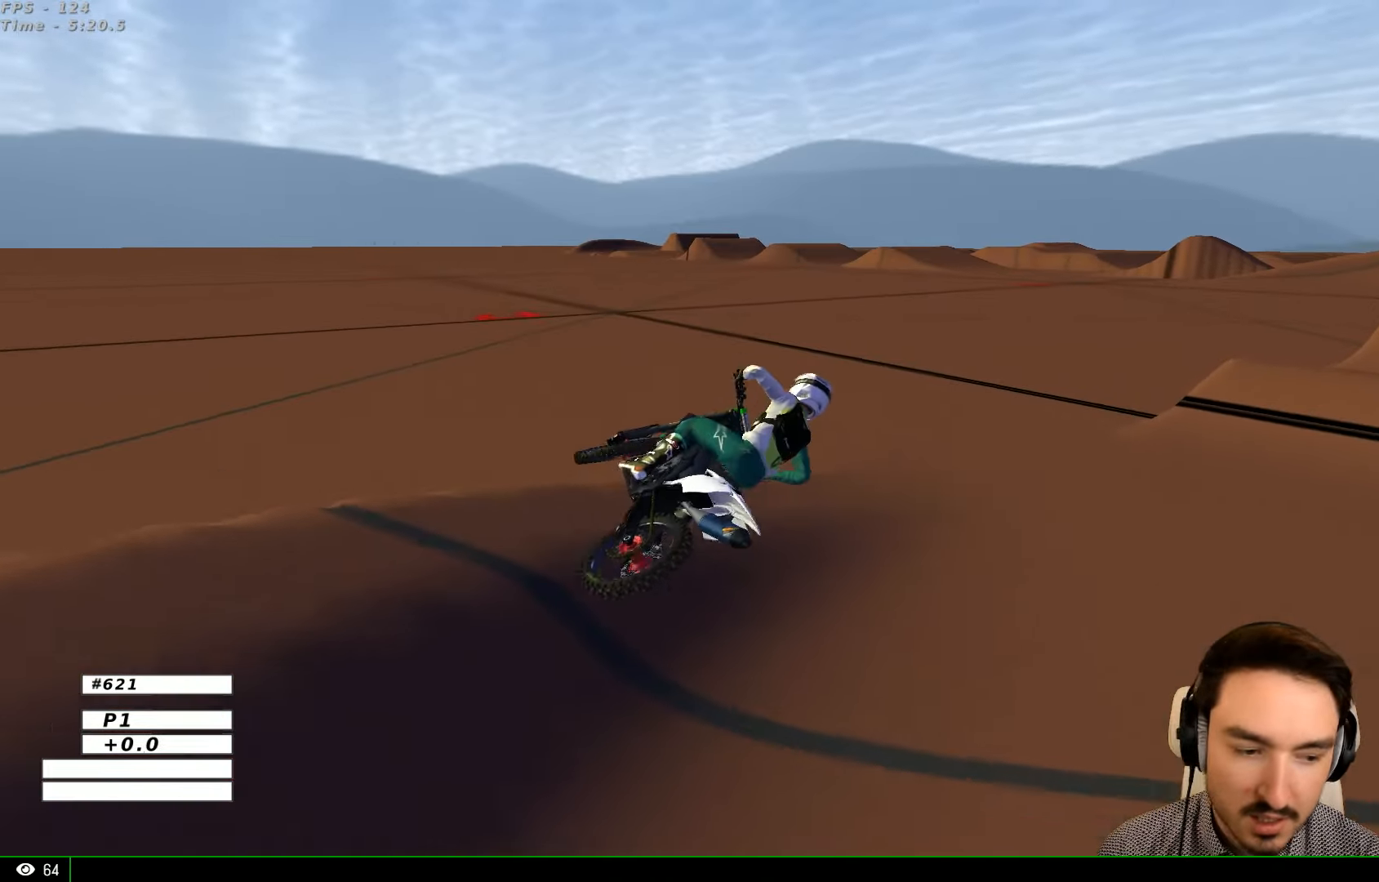
{"dt_ms": 500, "buttons": ["R2"], "left_stick": "center", "right_stick": "center", "events": [[100, "Y", "down"], [100, "left_stick", "center"], [233, "Y", "up"], [333, "R2", "down"]]}
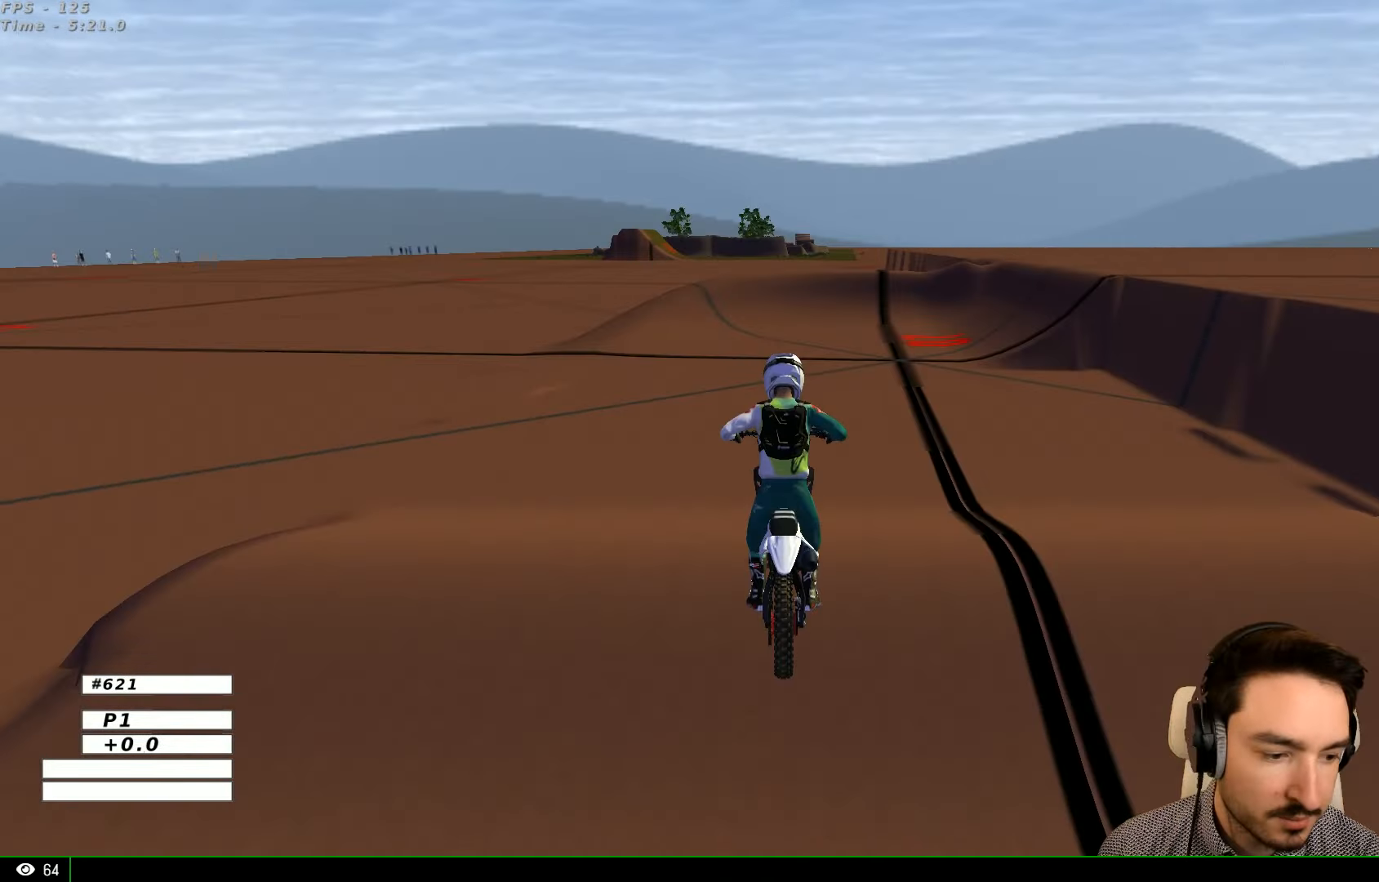
{"dt_ms": 500, "buttons": ["R2"], "left_stick": "left", "right_stick": "center", "events": [[200, "left_stick", "left"]]}
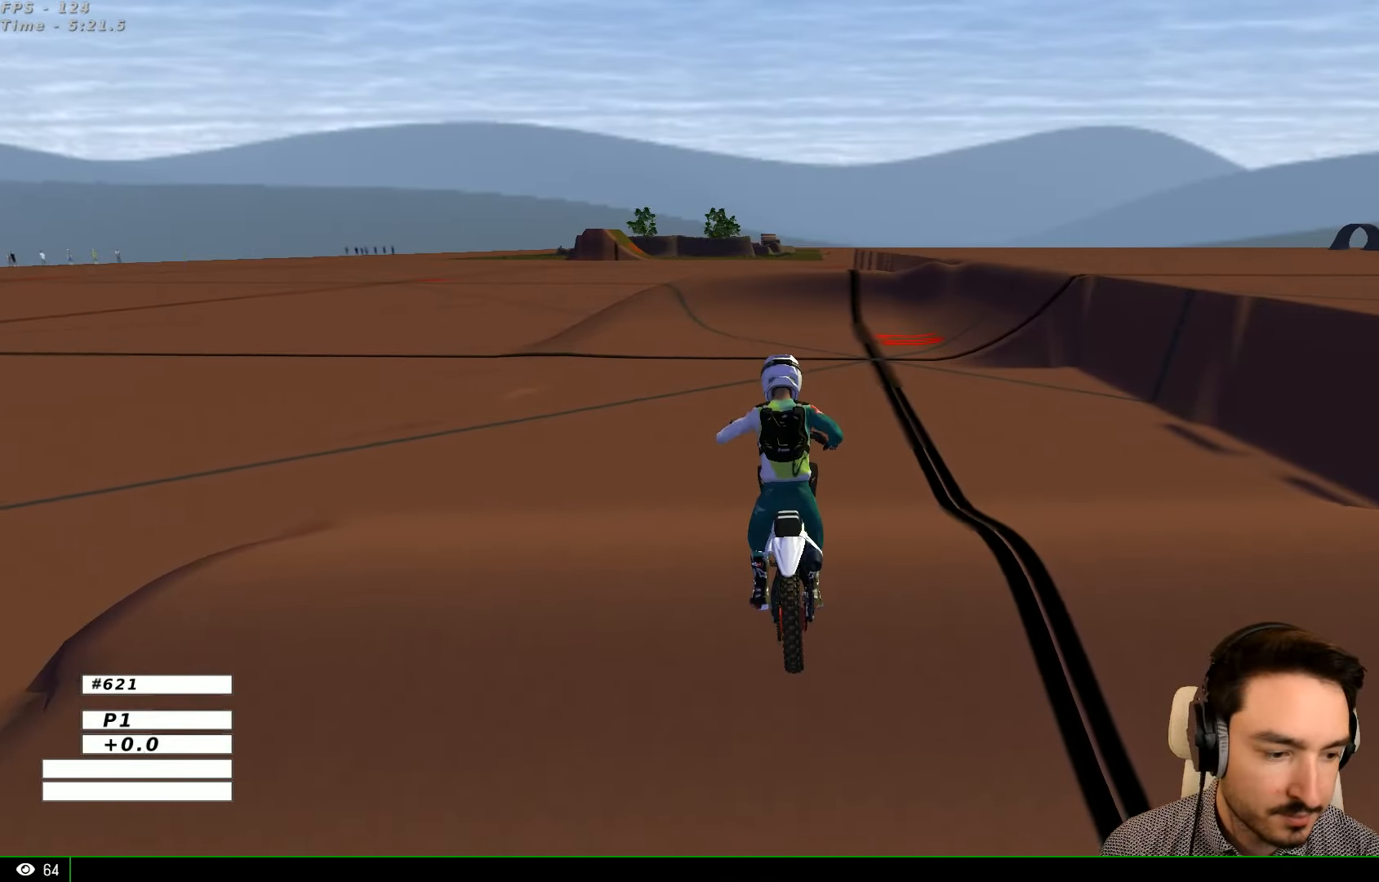
{"dt_ms": 500, "buttons": ["B", "R2"], "left_stick": "left", "right_stick": "center", "events": [[133, "left_stick", "center"], [300, "left_stick", "left"], [500, "B", "down"]]}
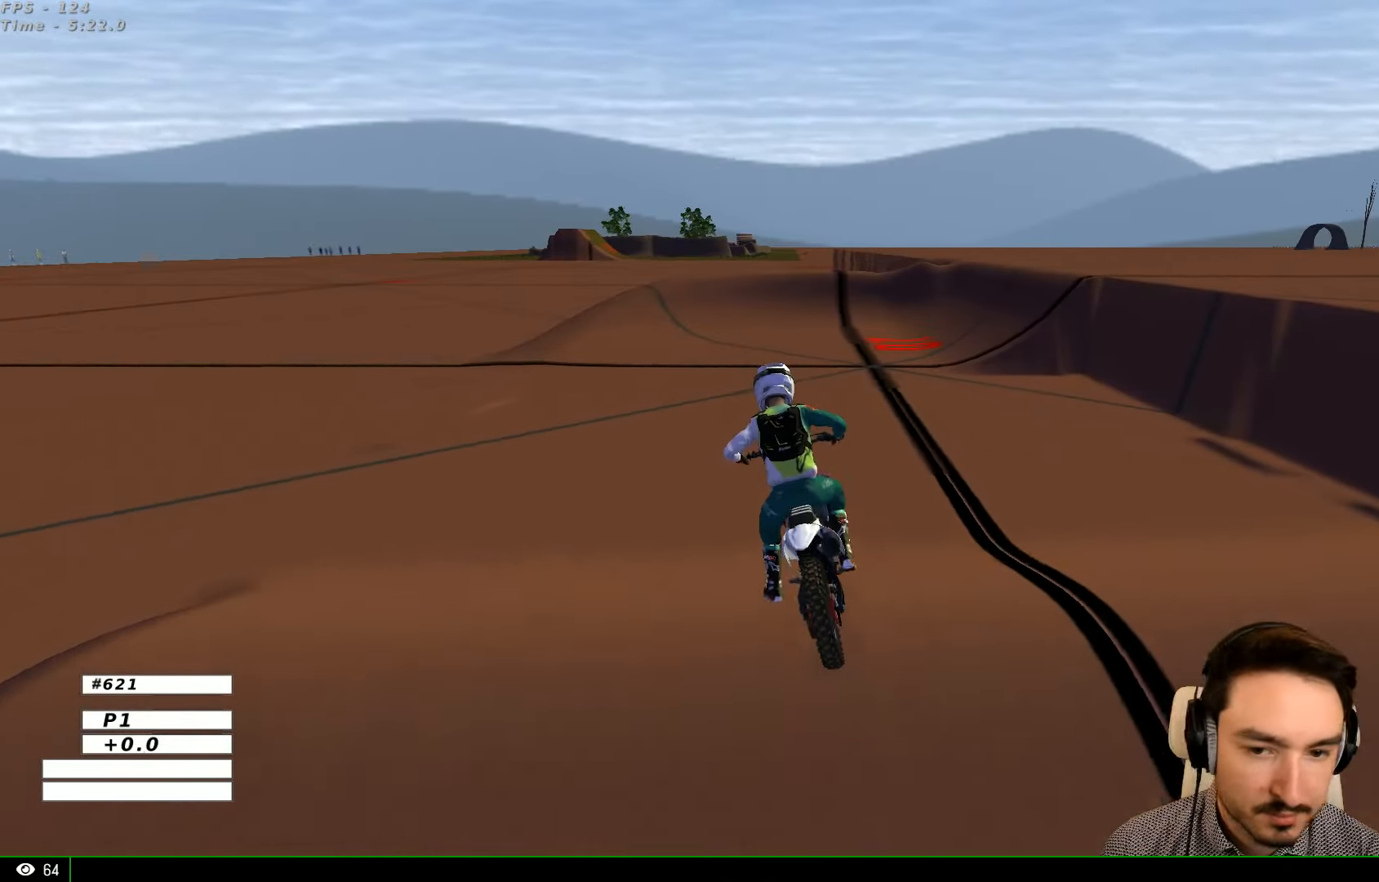
{"dt_ms": 500, "buttons": ["R2"], "left_stick": "right", "right_stick": "center", "events": [[33, "left_stick", "center"], [133, "B", "up"], [333, "left_stick", "right"]]}
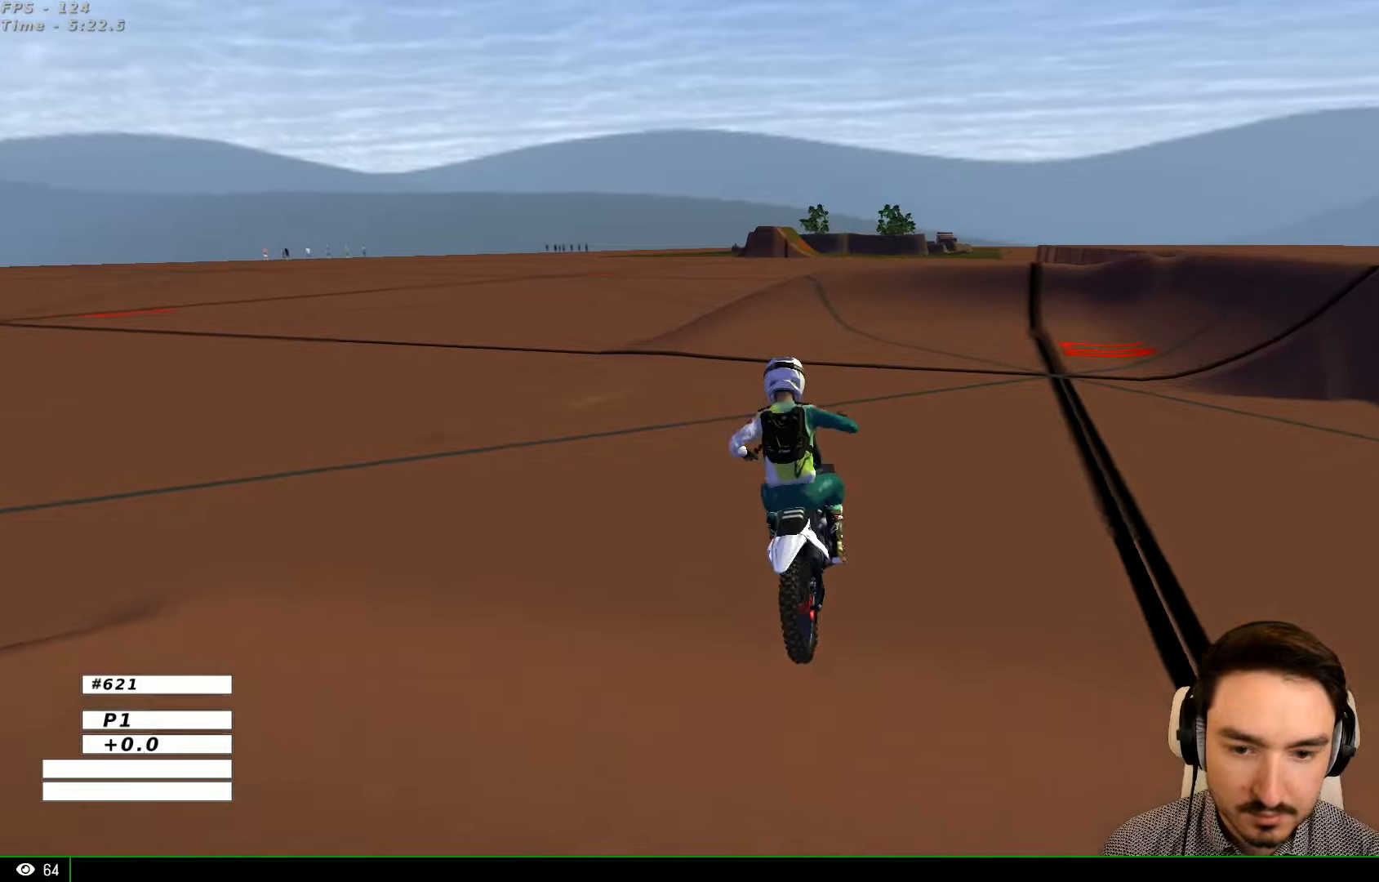
{"dt_ms": 500, "buttons": ["R2"], "left_stick": "right", "right_stick": "center", "events": []}
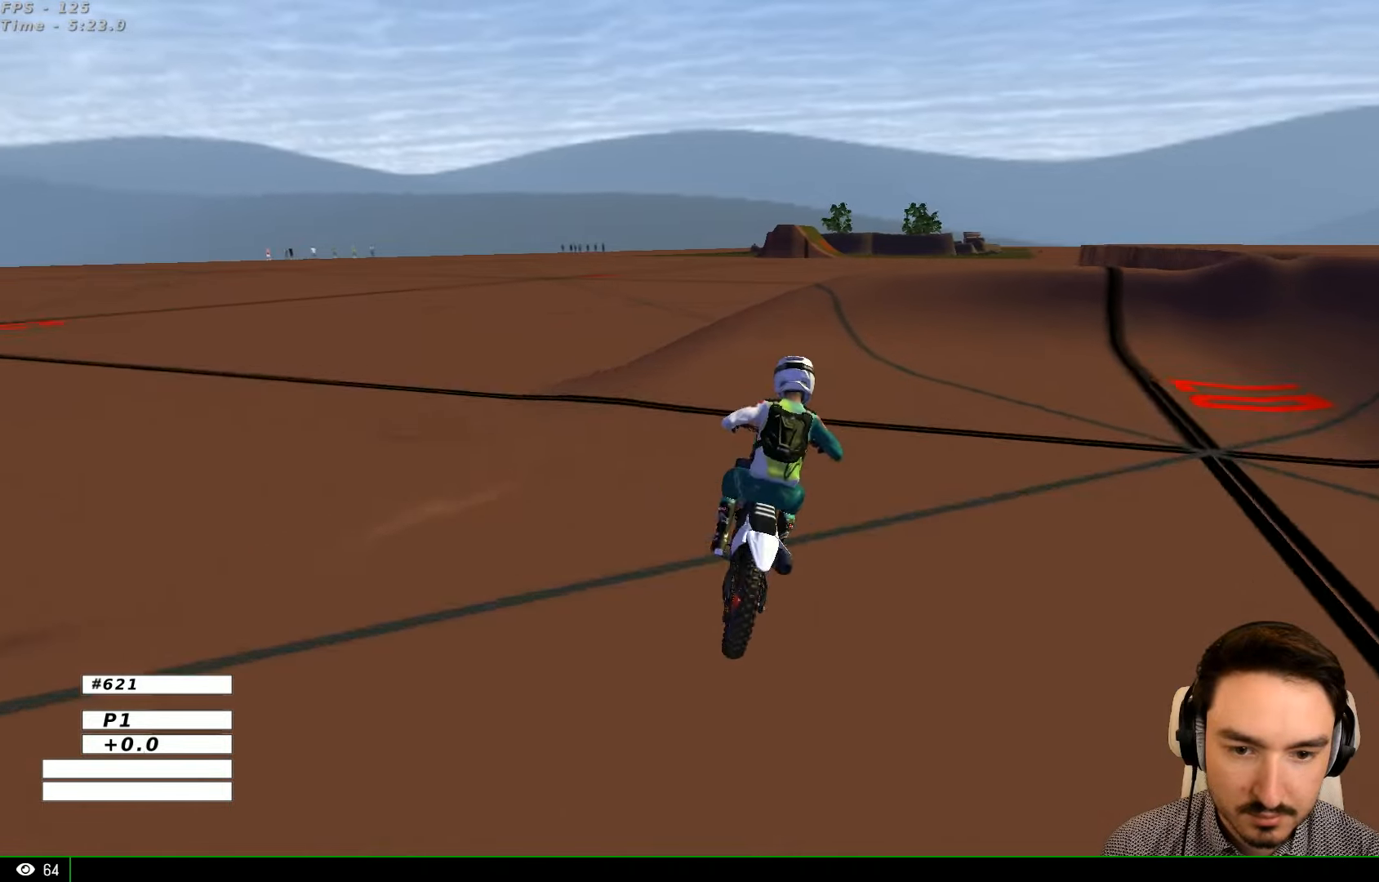
{"dt_ms": 500, "buttons": [], "left_stick": "right", "right_stick": "center", "events": [[400, "R2", "up"]]}
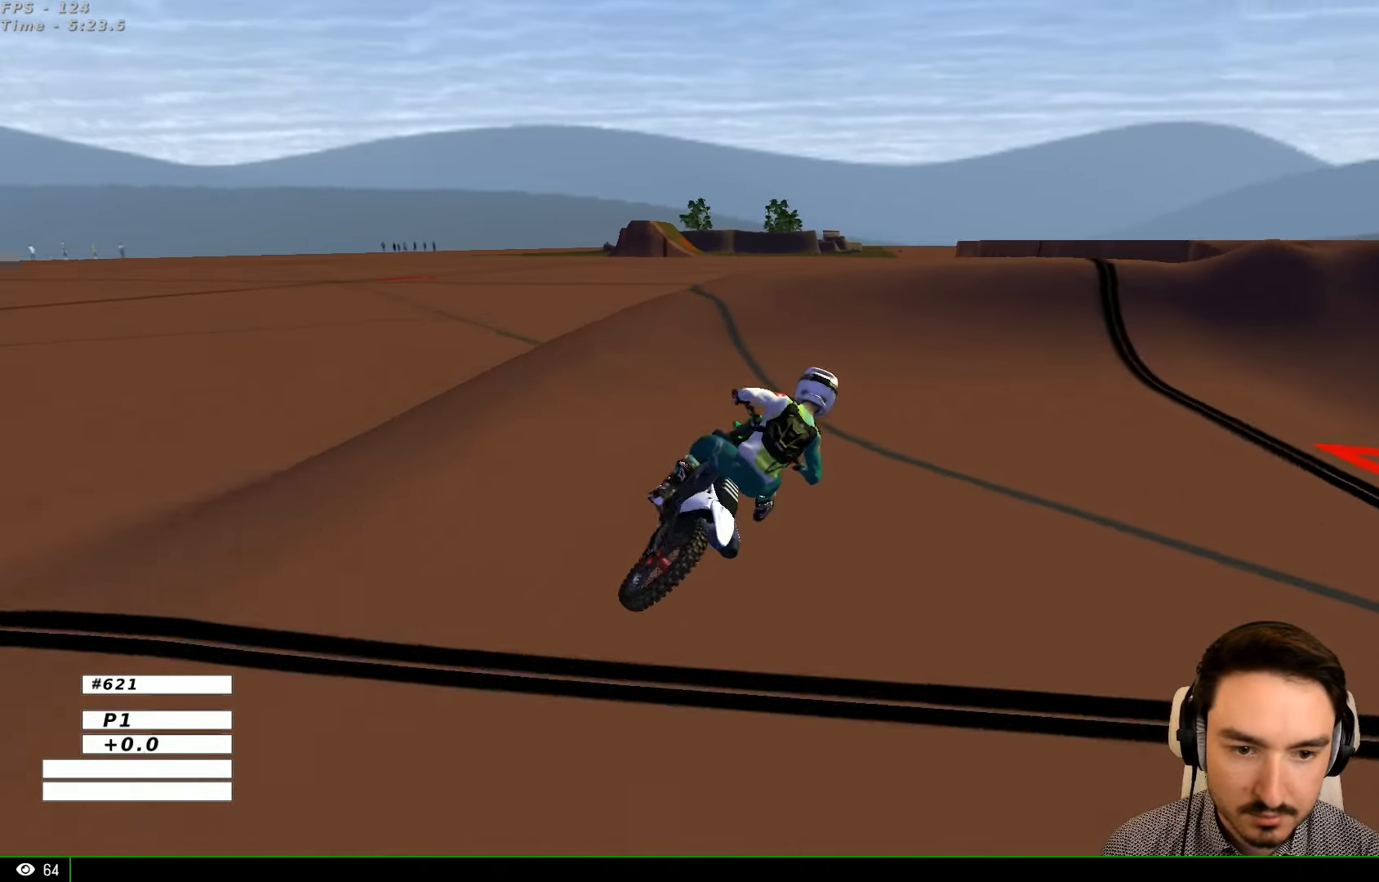
{"dt_ms": 500, "buttons": ["R2"], "left_stick": "left", "right_stick": "center", "events": [[366, "R2", "down"], [366, "left_stick", "center"], [433, "left_stick", "left"]]}
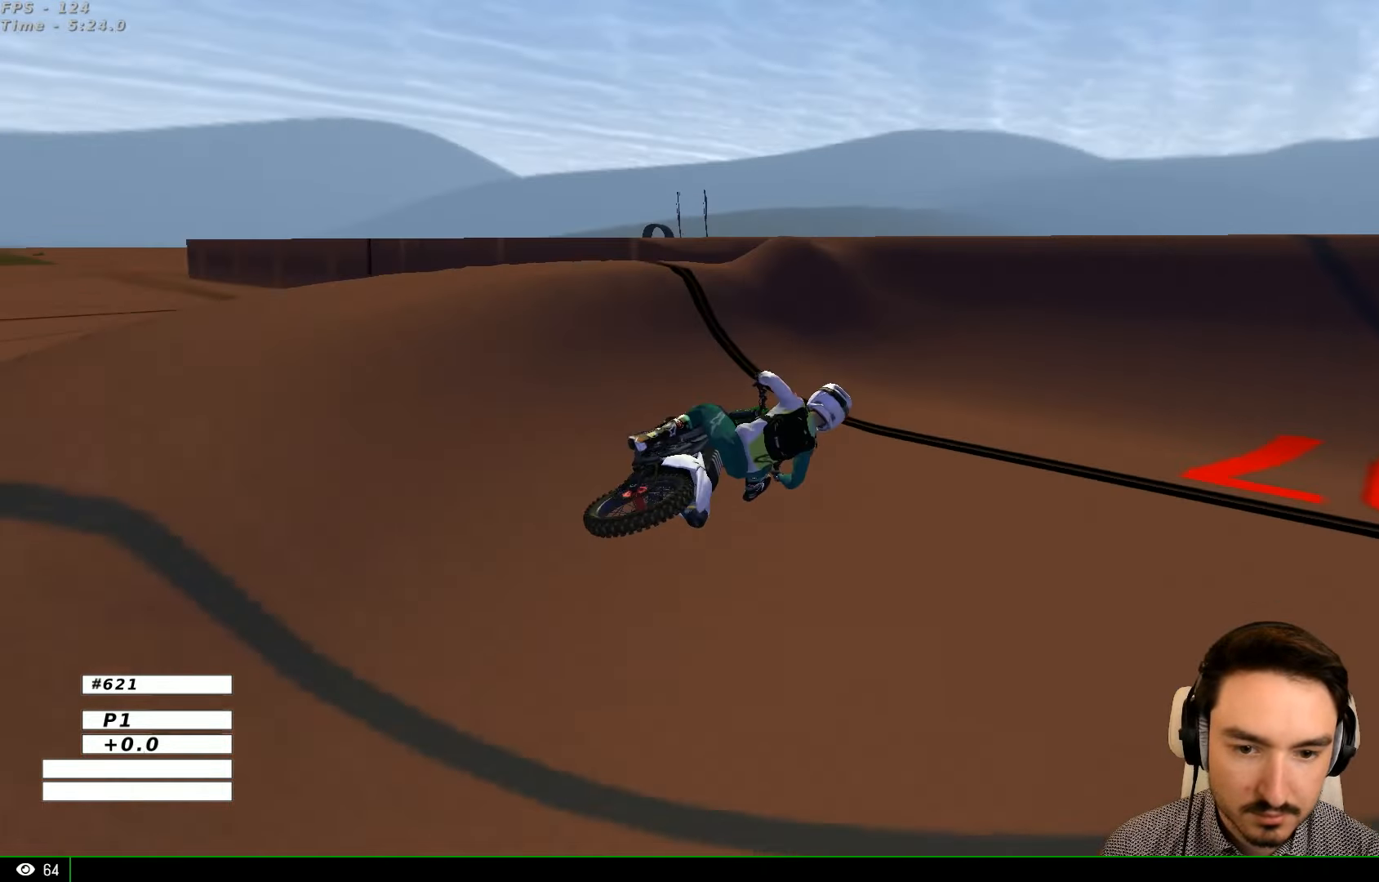
{"dt_ms": 500, "buttons": ["R2"], "left_stick": "left", "right_stick": "center", "events": []}
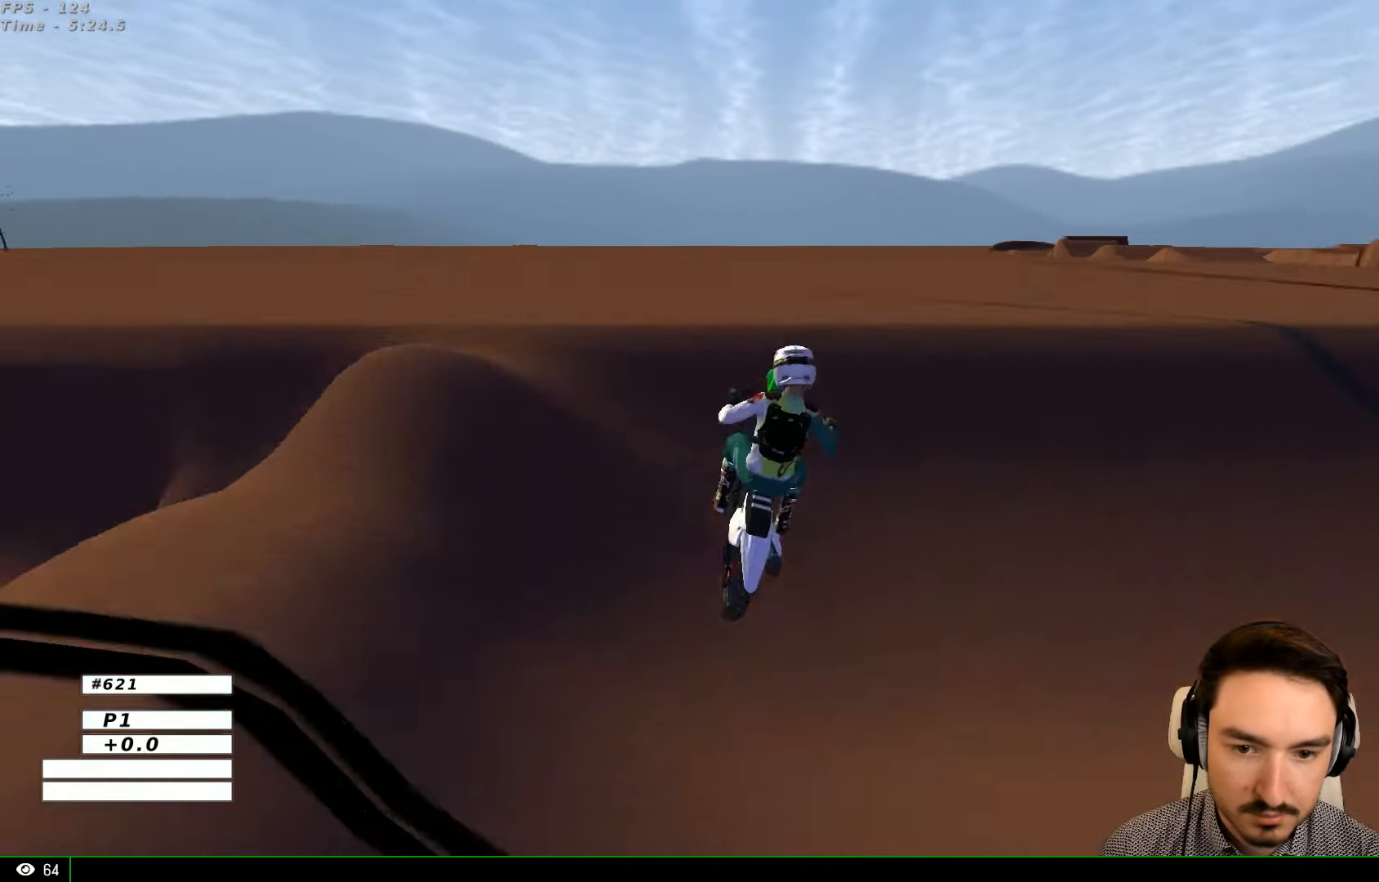
{"dt_ms": 500, "buttons": [], "left_stick": "right", "right_stick": "center", "events": [[233, "left_stick", "center"], [300, "R2", "up"], [300, "left_stick", "right"]]}
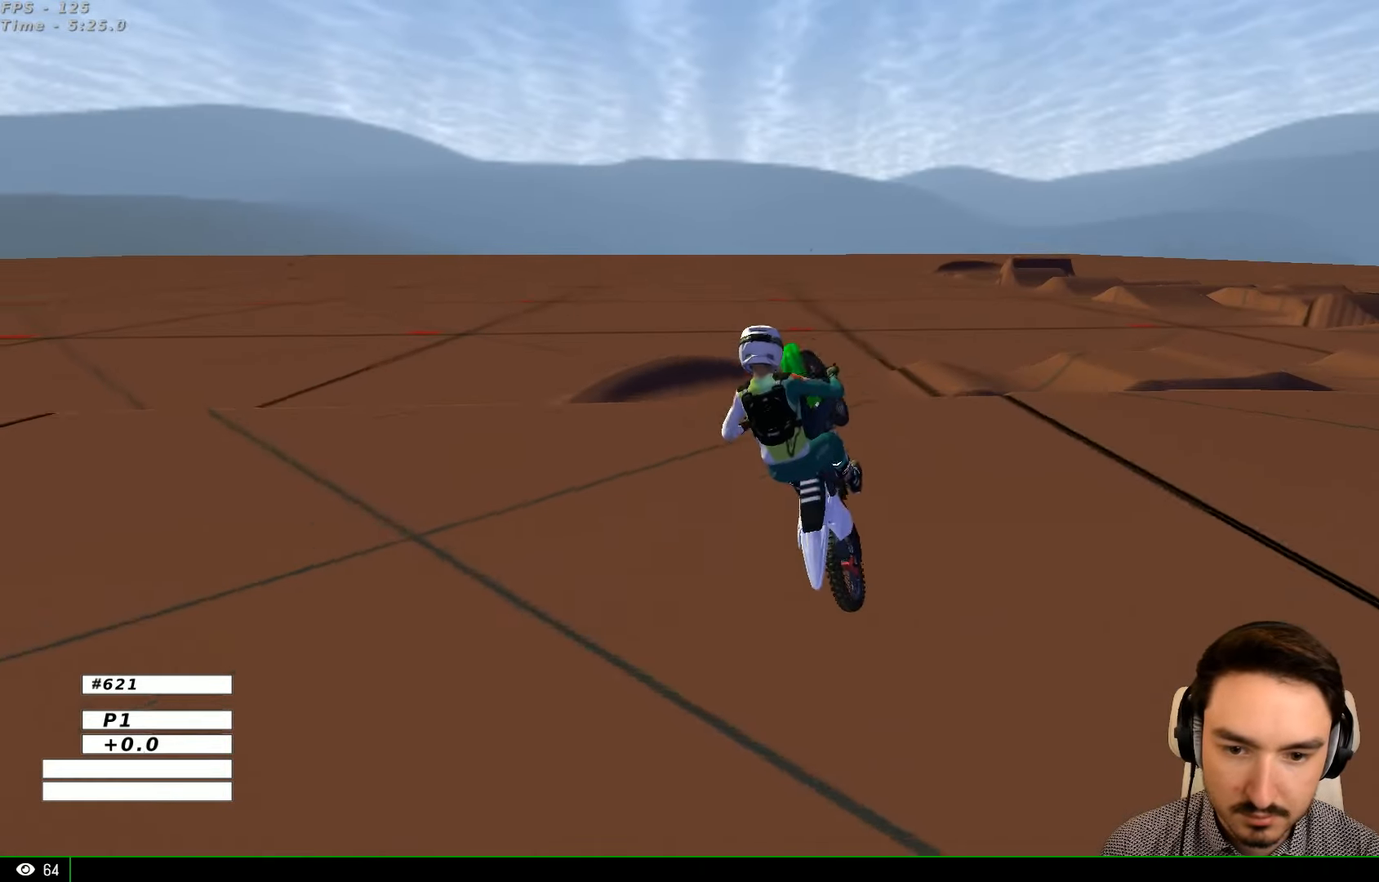
{"dt_ms": 500, "buttons": [], "left_stick": "right", "right_stick": "center", "events": []}
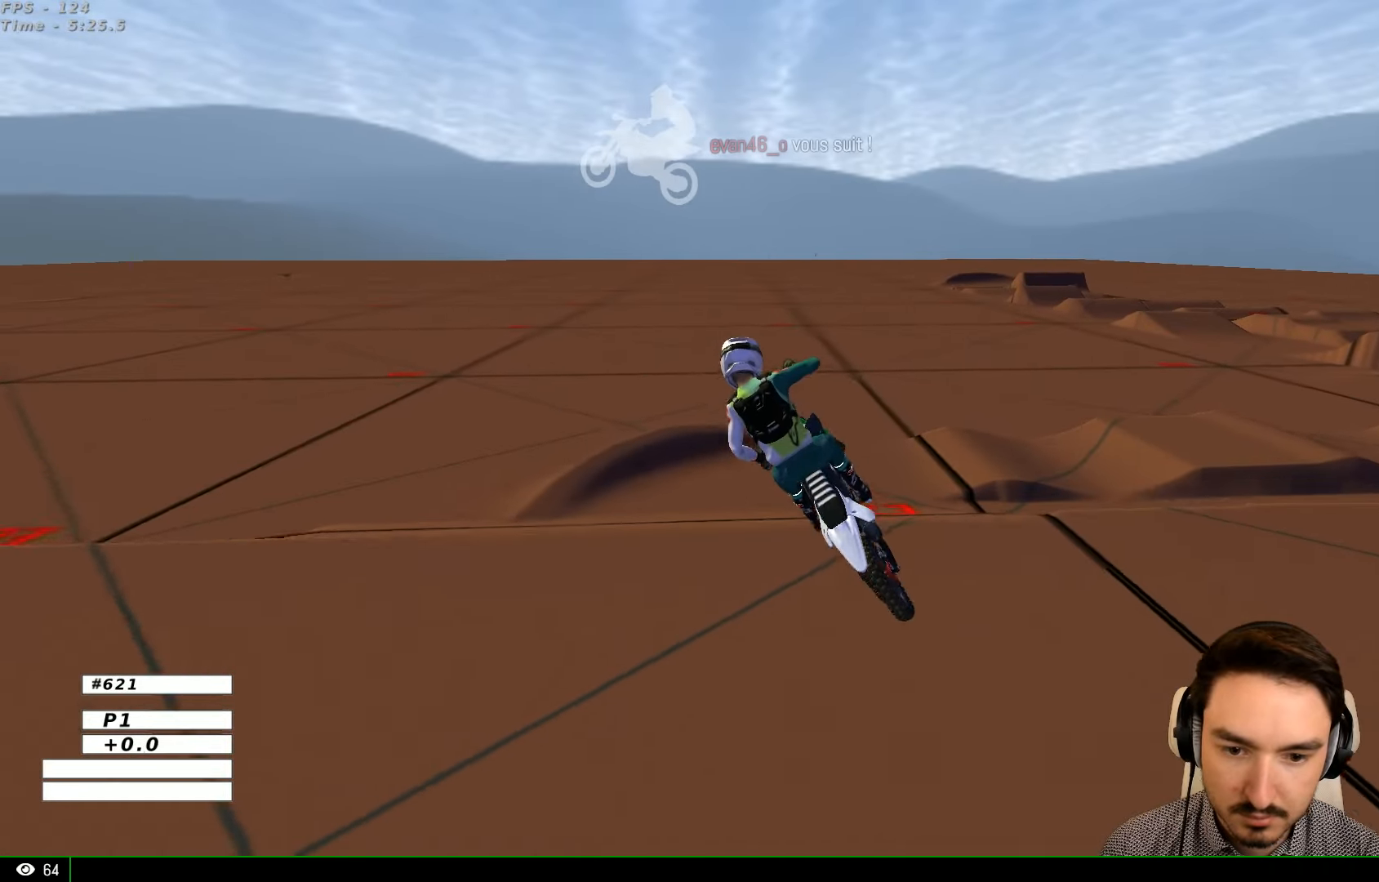
{"dt_ms": 500, "buttons": [], "left_stick": "right", "right_stick": "center", "events": []}
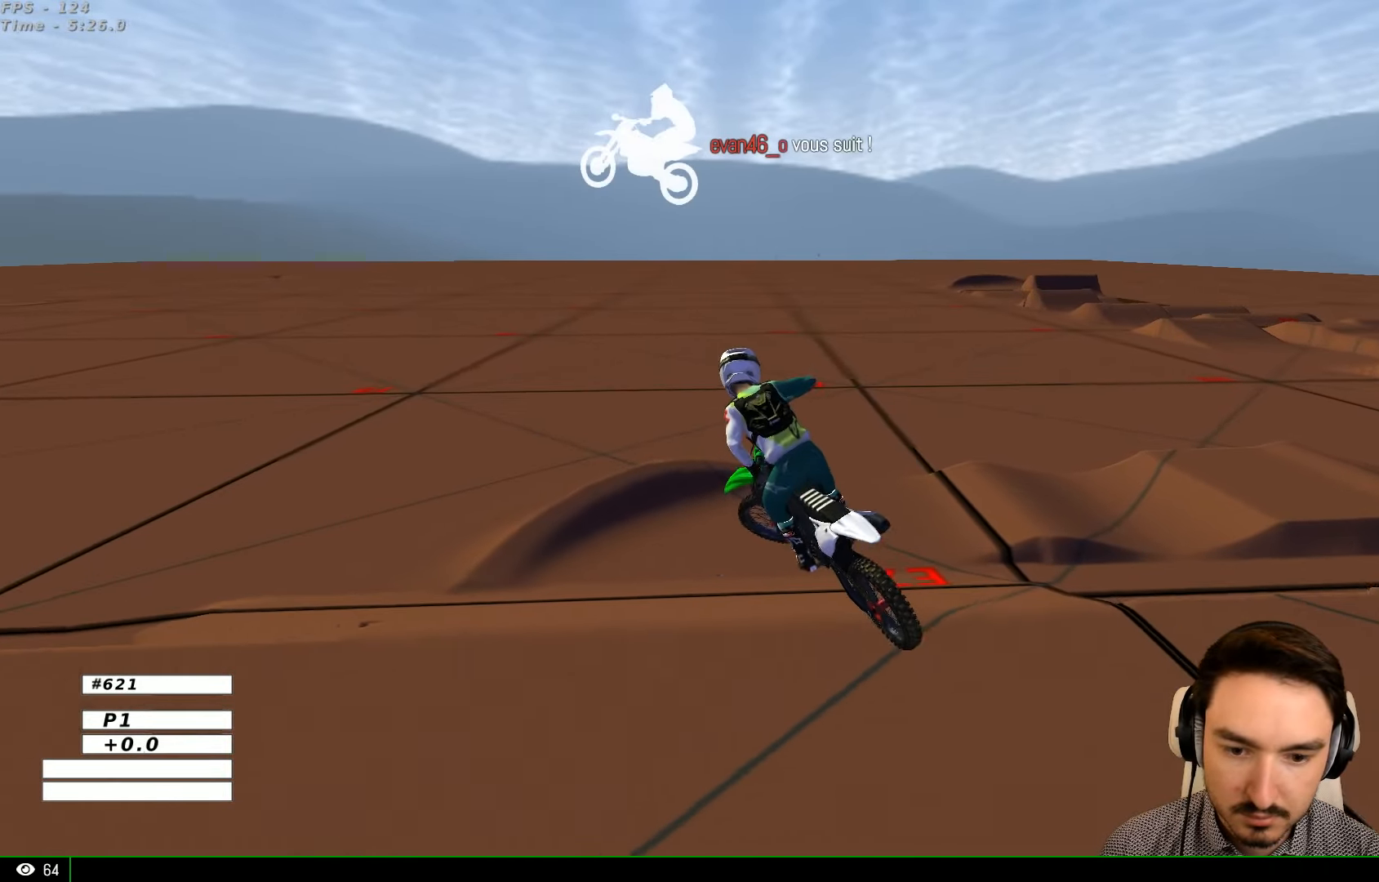
{"dt_ms": 500, "buttons": [], "left_stick": "left", "right_stick": "center", "events": [[200, "left_stick", "down-left"], [300, "left_stick", "left"]]}
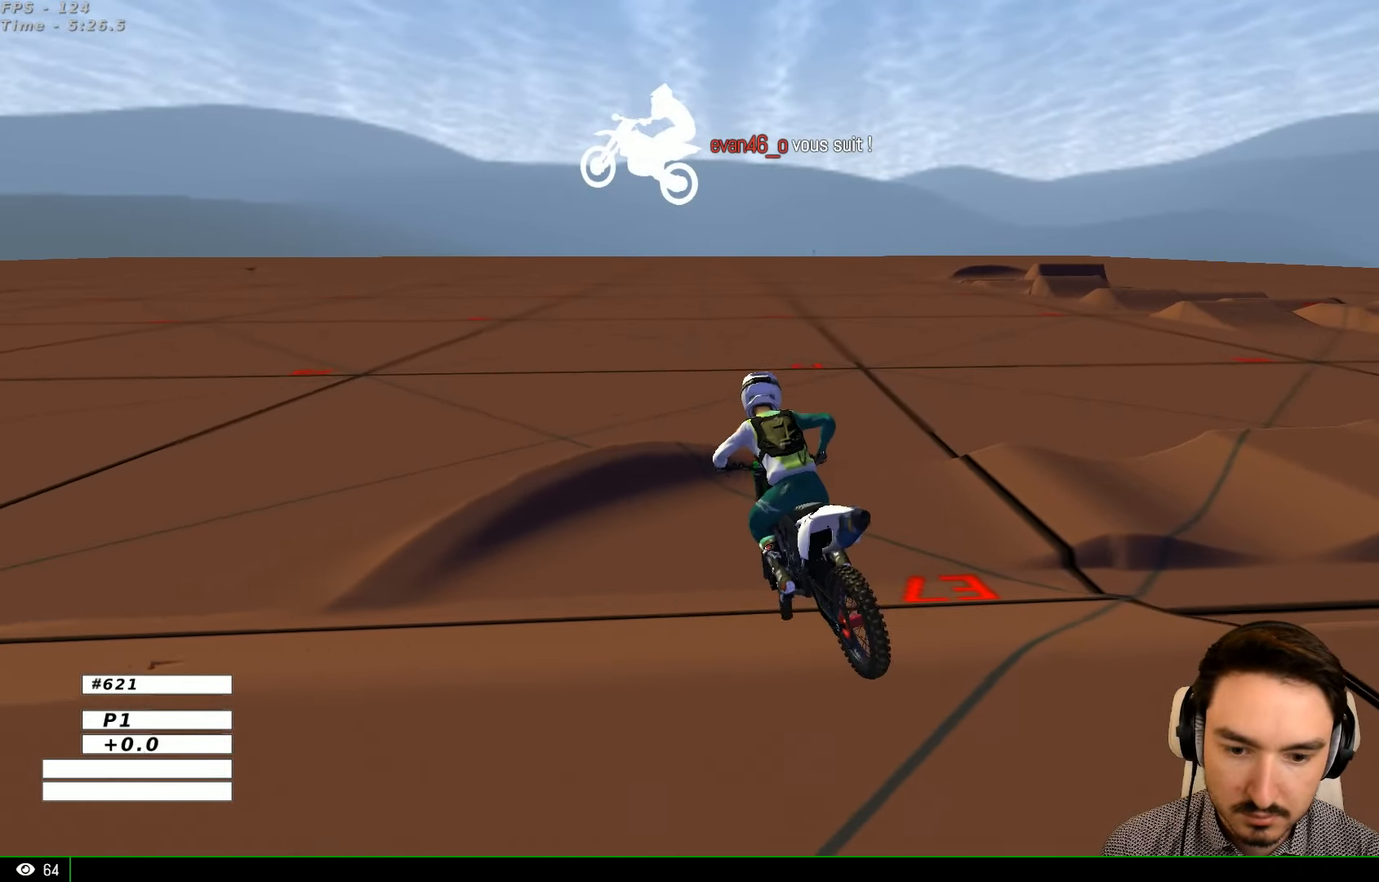
{"dt_ms": 500, "buttons": ["R2"], "left_stick": "down", "right_stick": "center", "events": [[100, "R2", "down"], [100, "left_stick", "center"], [266, "R2", "up"], [400, "left_stick", "down"], [500, "R2", "down"]]}
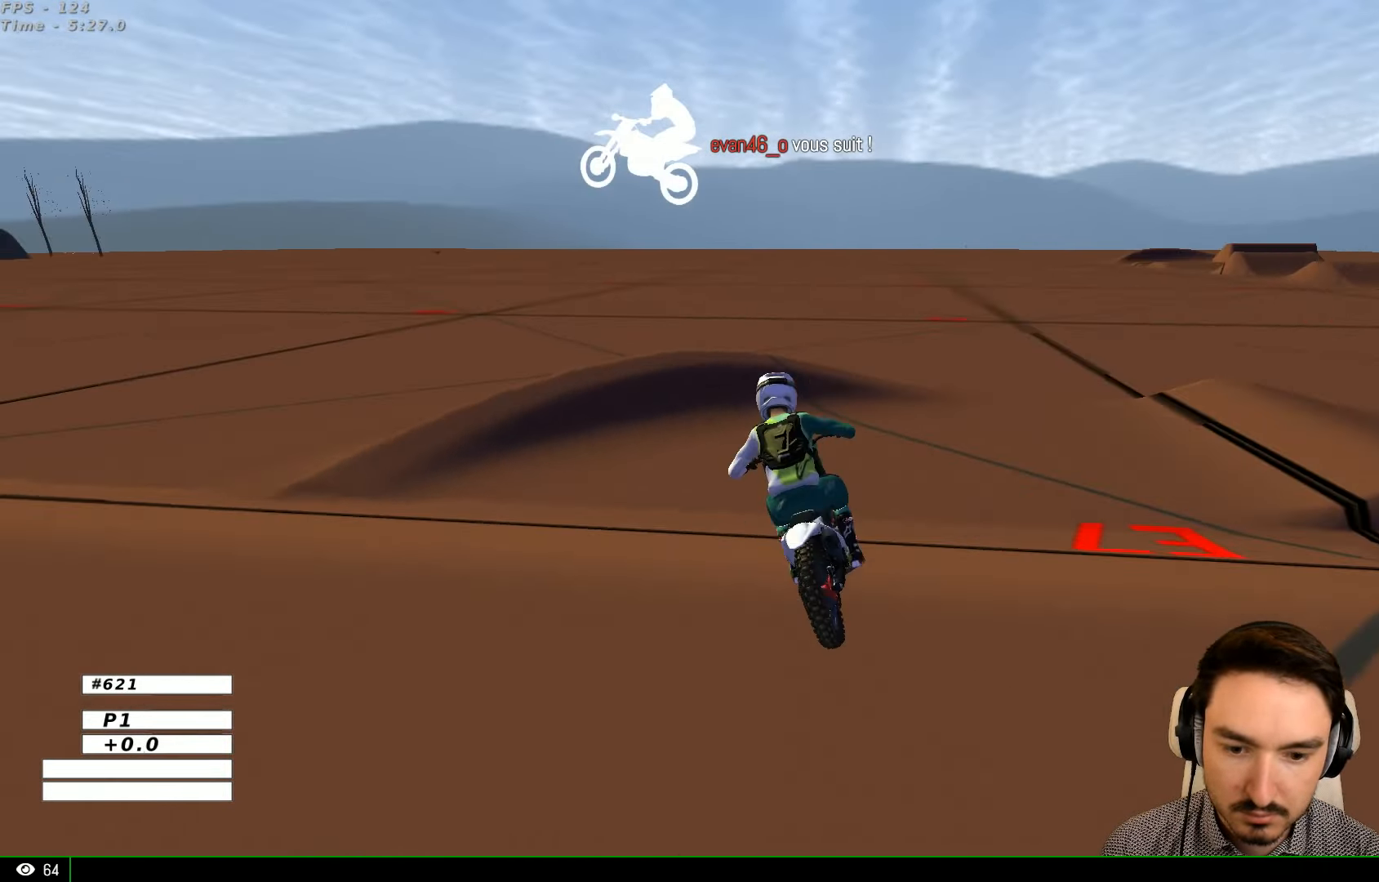
{"dt_ms": 500, "buttons": [], "left_stick": "center", "right_stick": "center", "events": [[200, "R2", "up"], [433, "left_stick", "right"], [500, "left_stick", "center"]]}